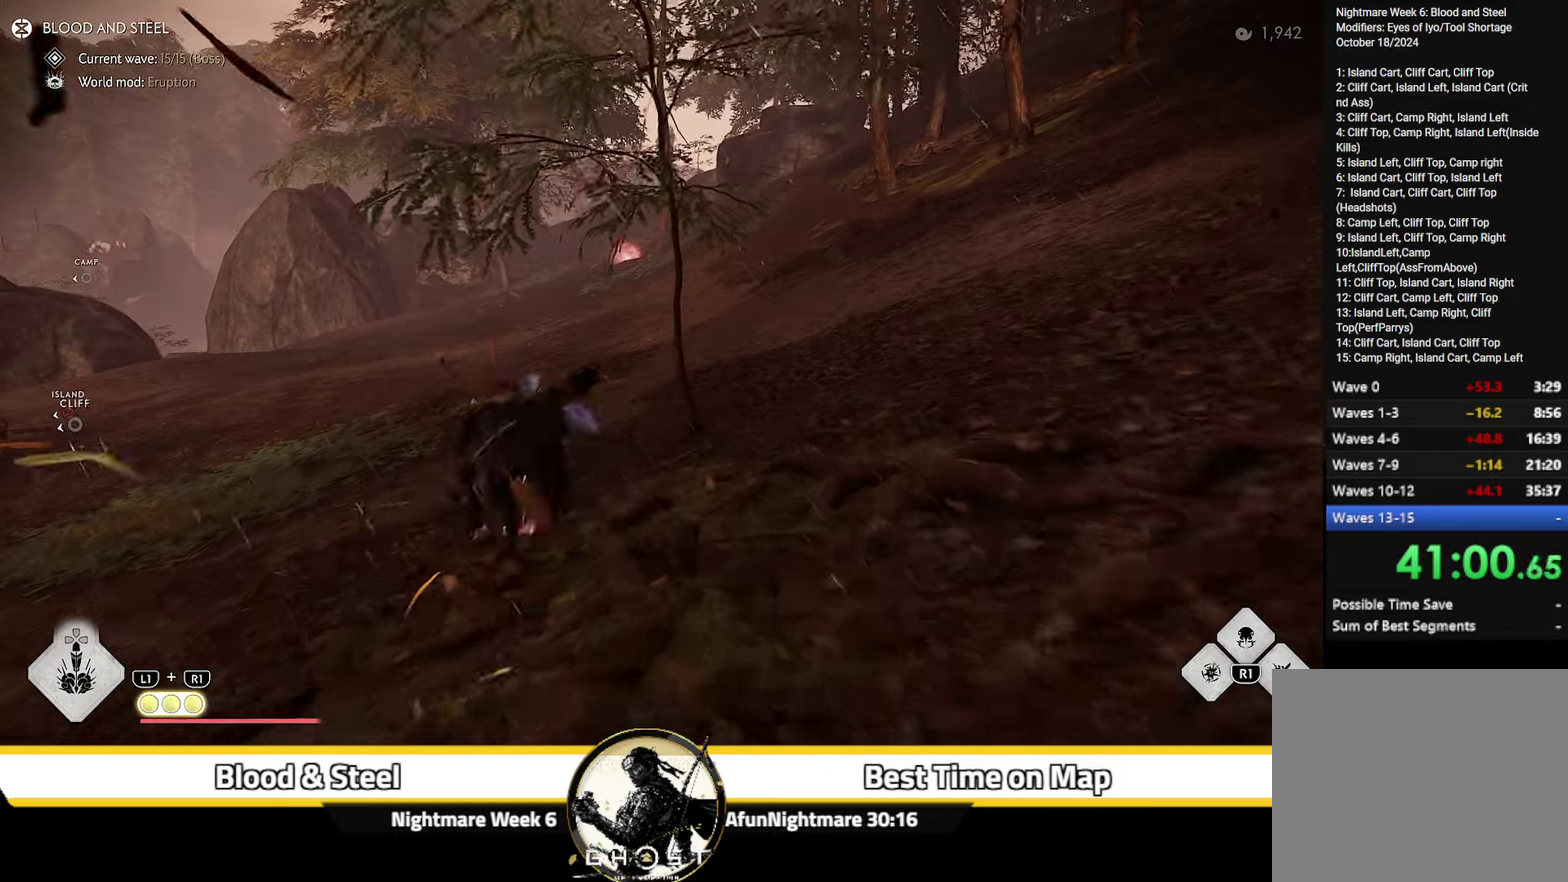
Gameplay with a controller (PlayStation layout); each line is a JSON object with the inputs held at the frame after it (dt_ms = milliseconds from this image to that frame). "events" lists button and stick changes between this image and that frame as [ms after this image, input, new state], when the widget could be followed in between. Not read: L1 TOUCHPAD.
{"dt_ms": 300, "buttons": [], "left_stick": "up", "right_stick": "center", "events": [[84, "right_stick", "up-right"], [134, "right_stick", "down-left"], [184, "right_stick", "up-right"], [267, "right_stick", "center"]]}
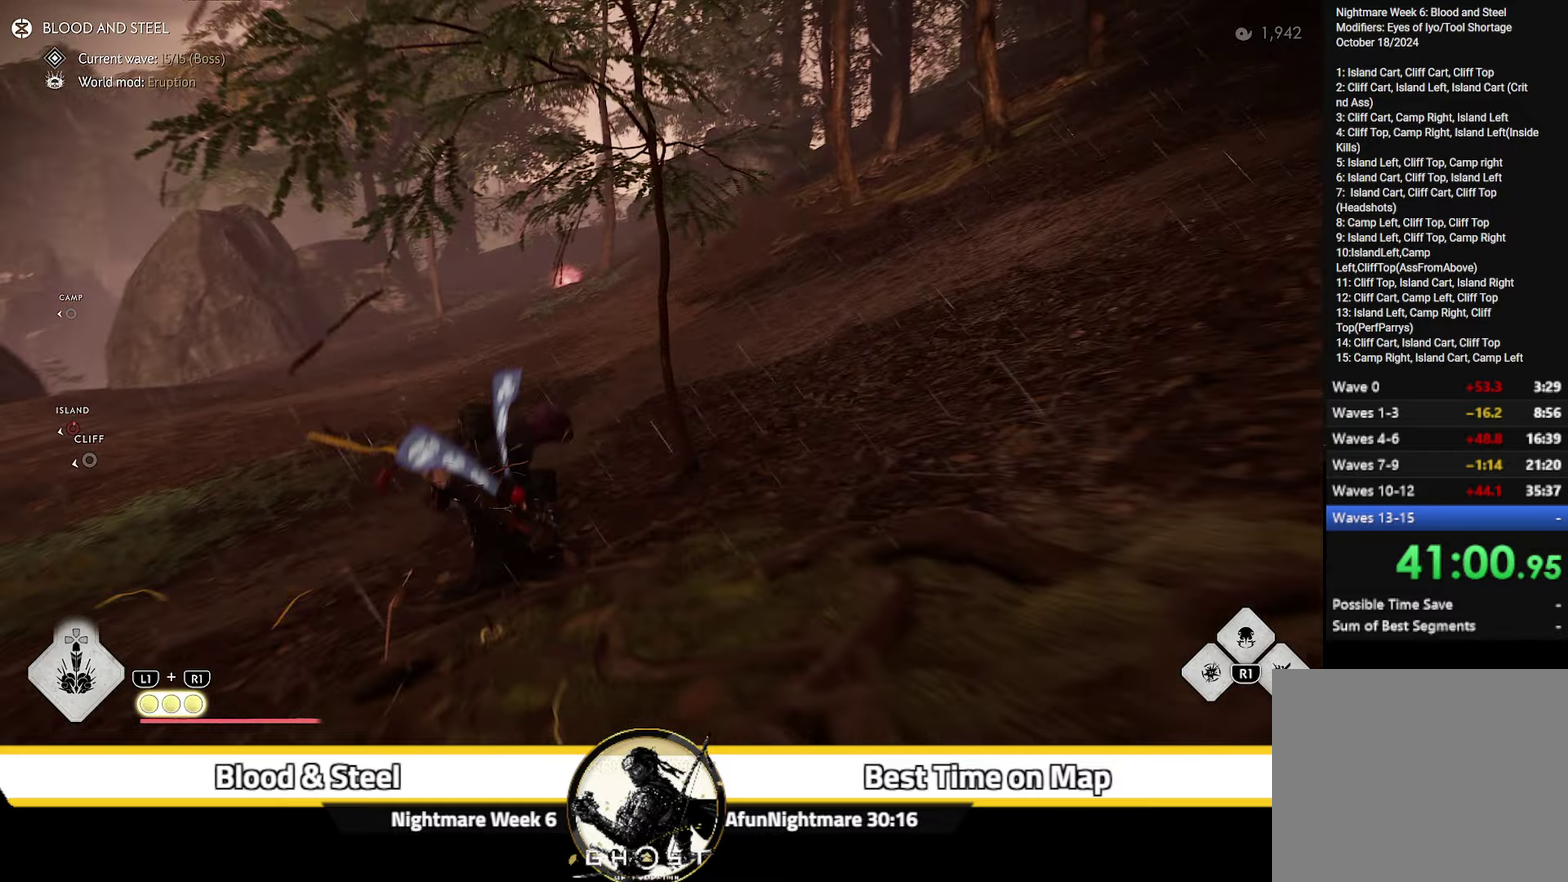
{"dt_ms": 800, "buttons": [], "left_stick": "center", "right_stick": "center"}
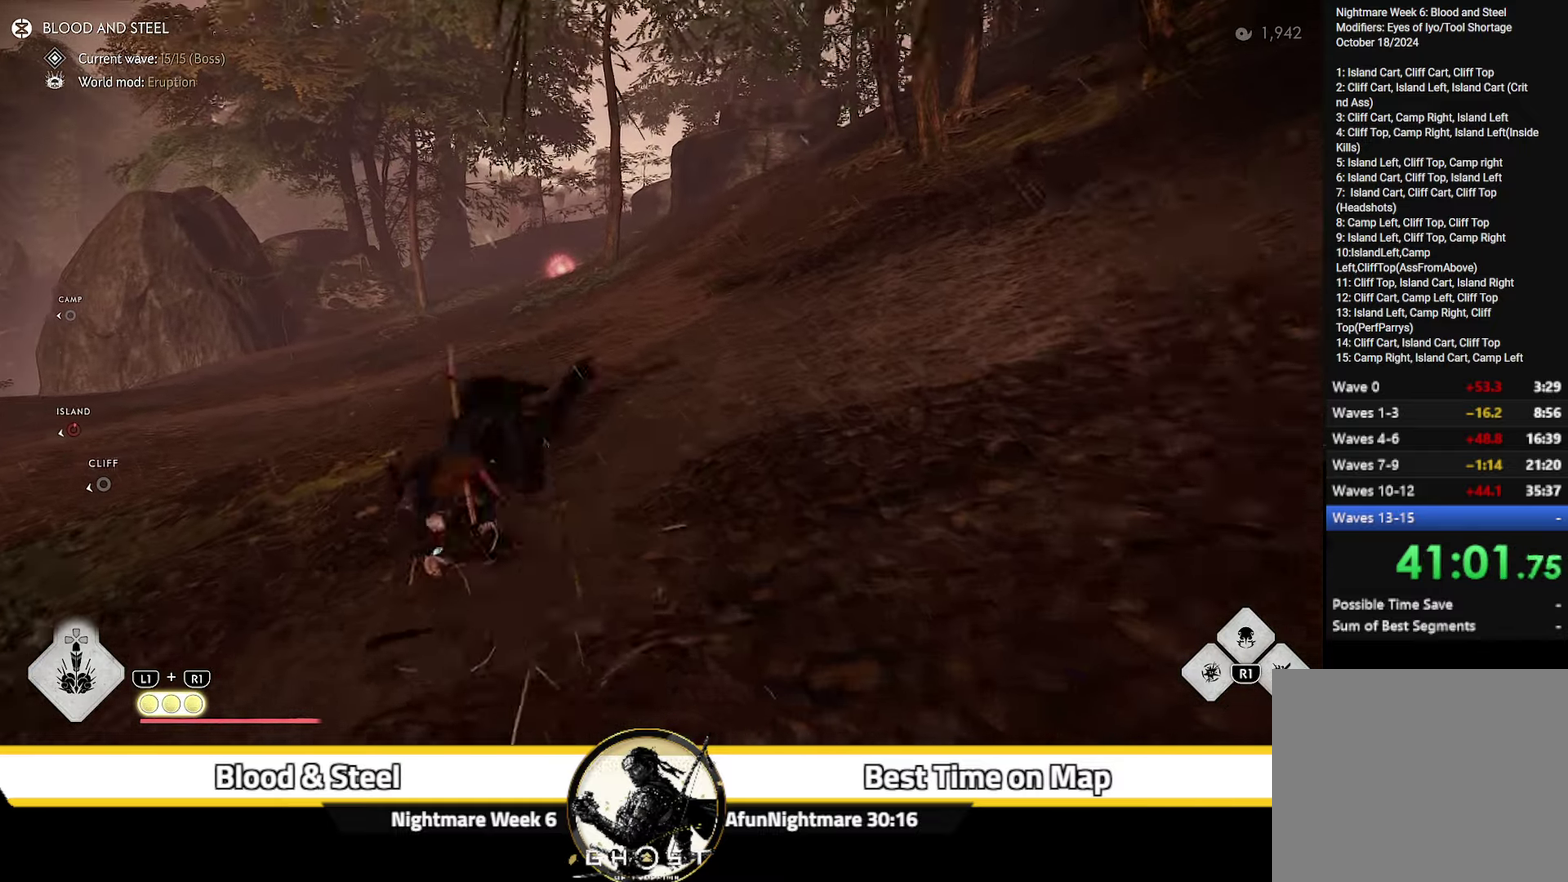
{"dt_ms": 400, "buttons": [], "left_stick": "up", "right_stick": "up", "events": [[217, "left_stick", "up"], [350, "right_stick", "up"]]}
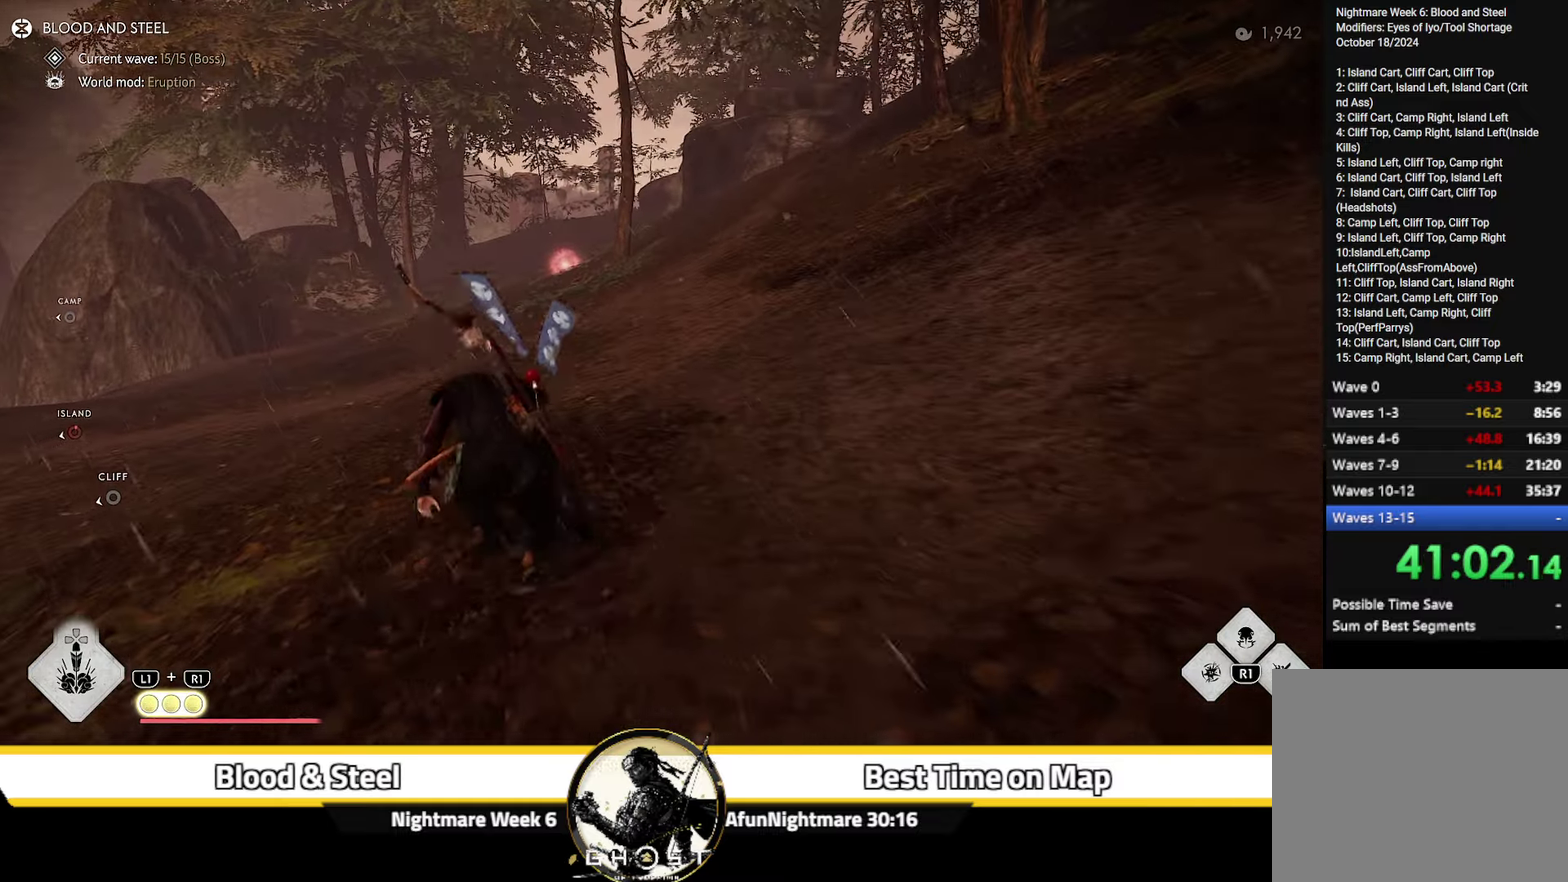
{"dt_ms": 600, "buttons": [], "left_stick": "up", "right_stick": "center", "events": [[167, "right_stick", "center"], [417, "right_stick", "down-left"], [550, "right_stick", "center"]]}
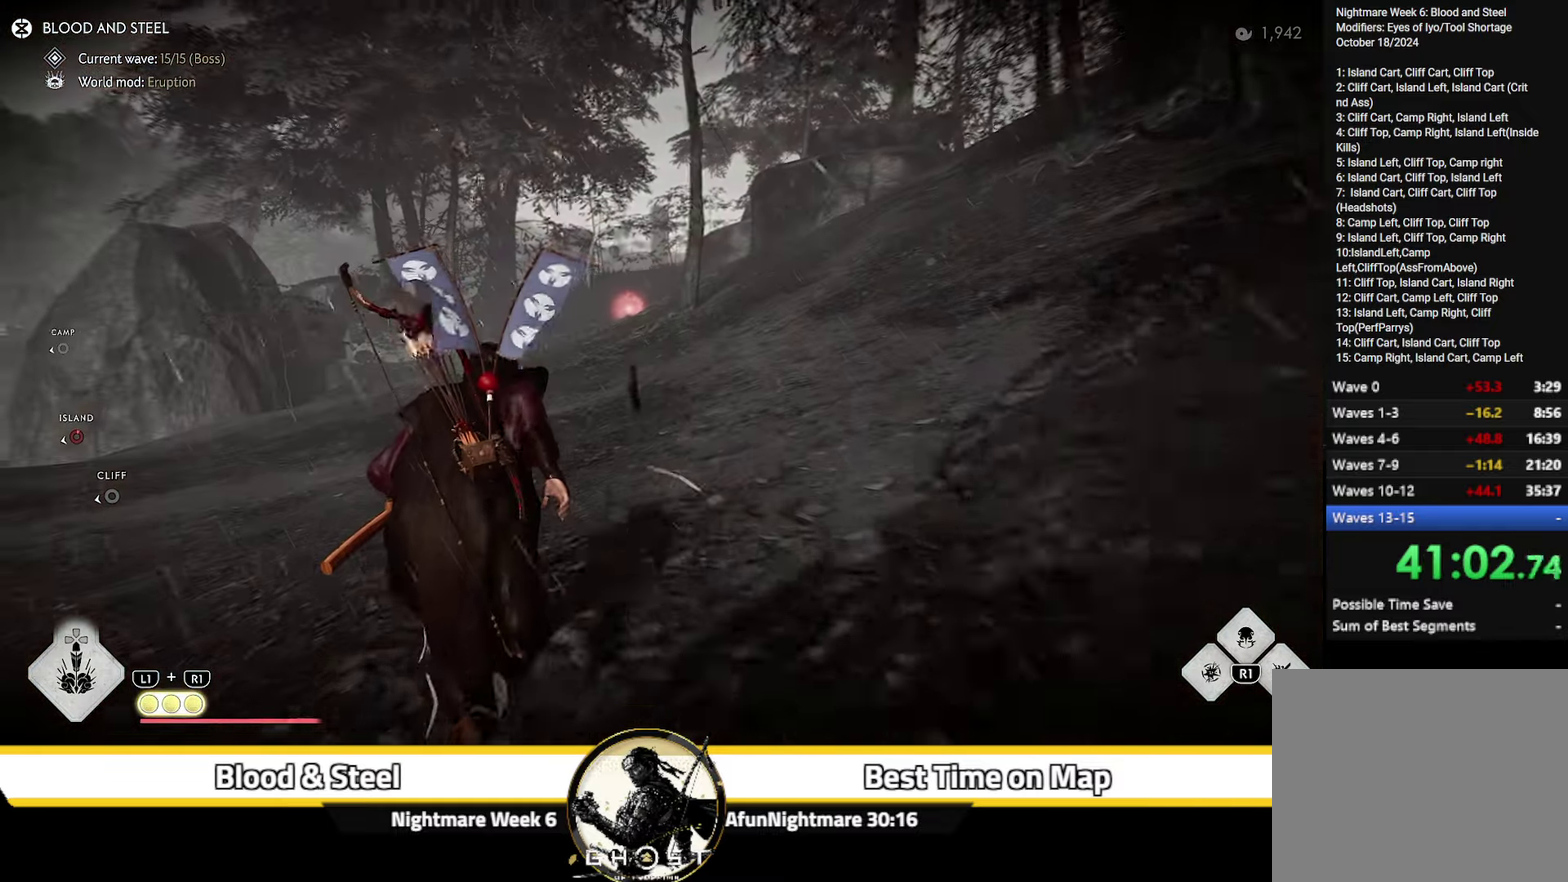
{"dt_ms": 400, "buttons": [], "left_stick": "center", "right_stick": "center", "events": [[234, "left_stick", "center"]]}
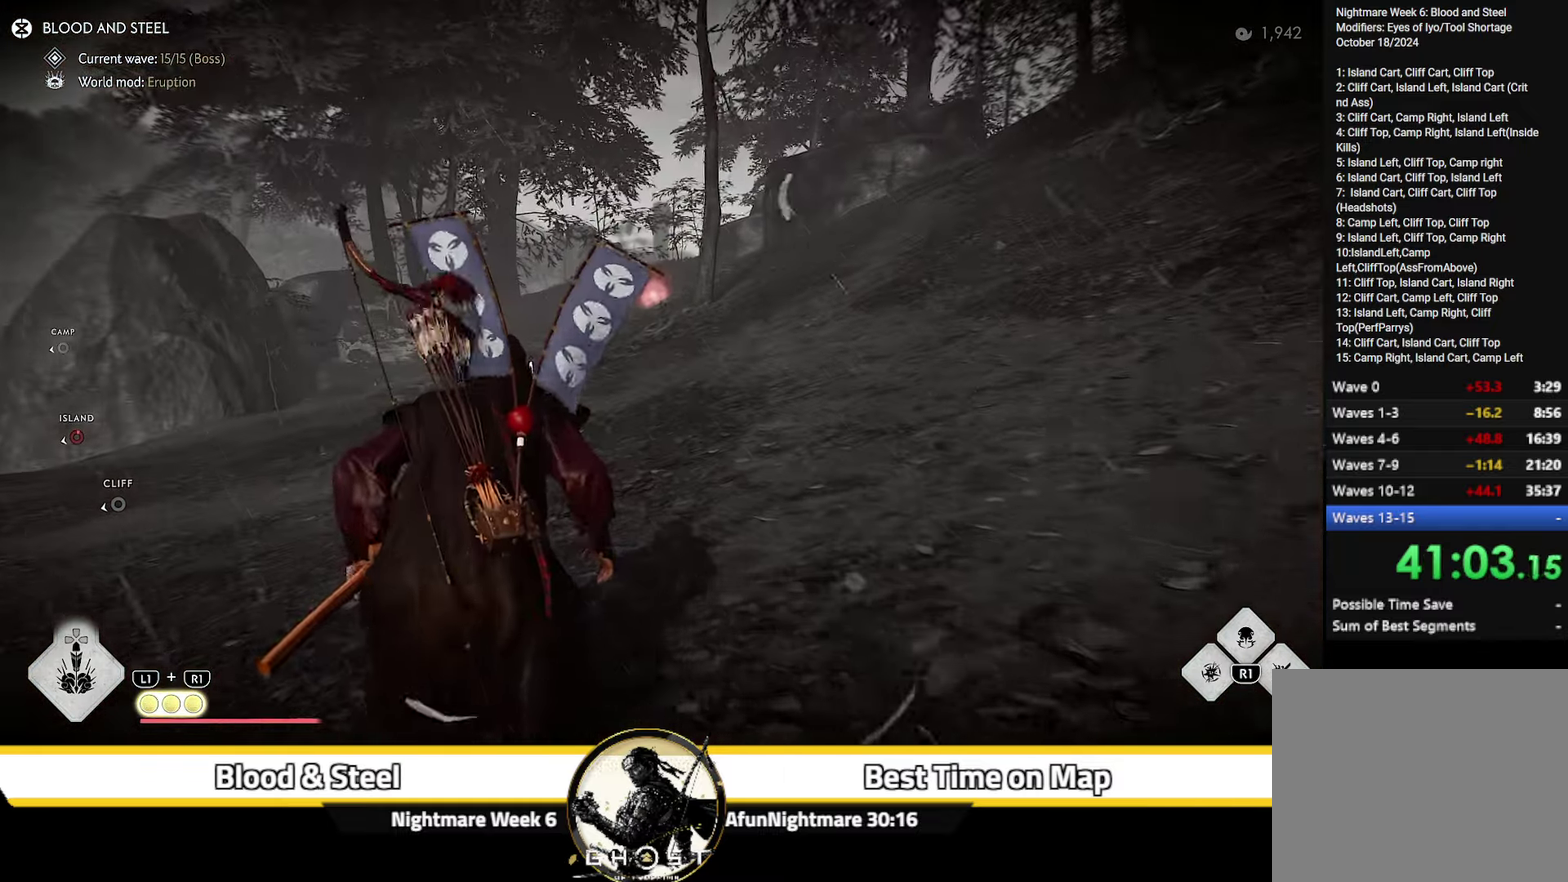
{"dt_ms": 500, "buttons": [], "left_stick": "up", "right_stick": "center", "events": [[34, "left_stick", "up"]]}
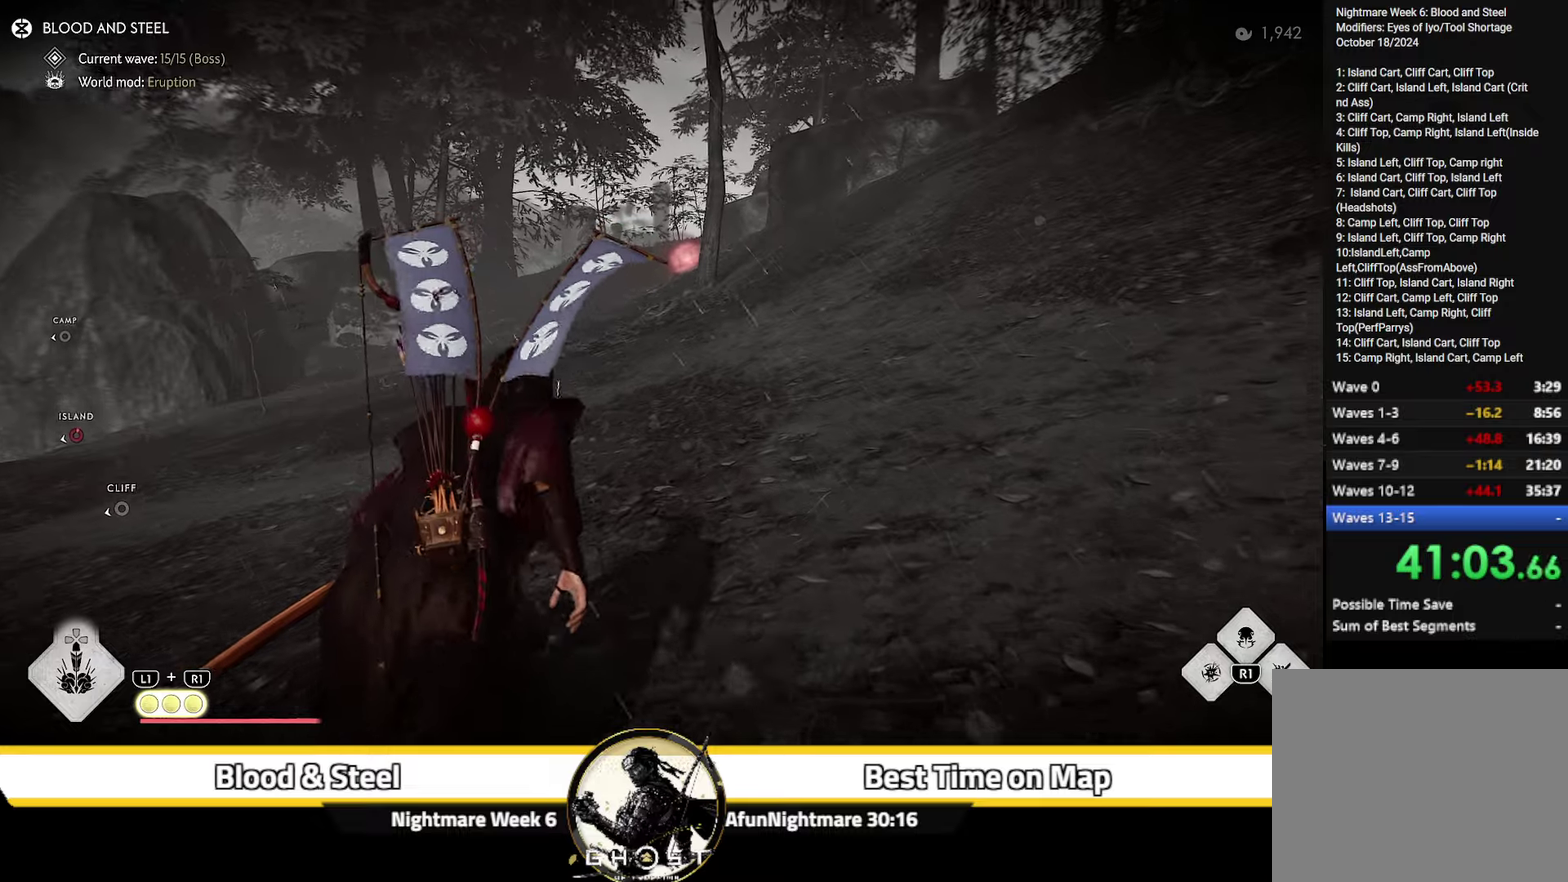
{"dt_ms": 400, "buttons": [], "left_stick": "center", "right_stick": "center", "events": [[333, "left_stick", "center"]]}
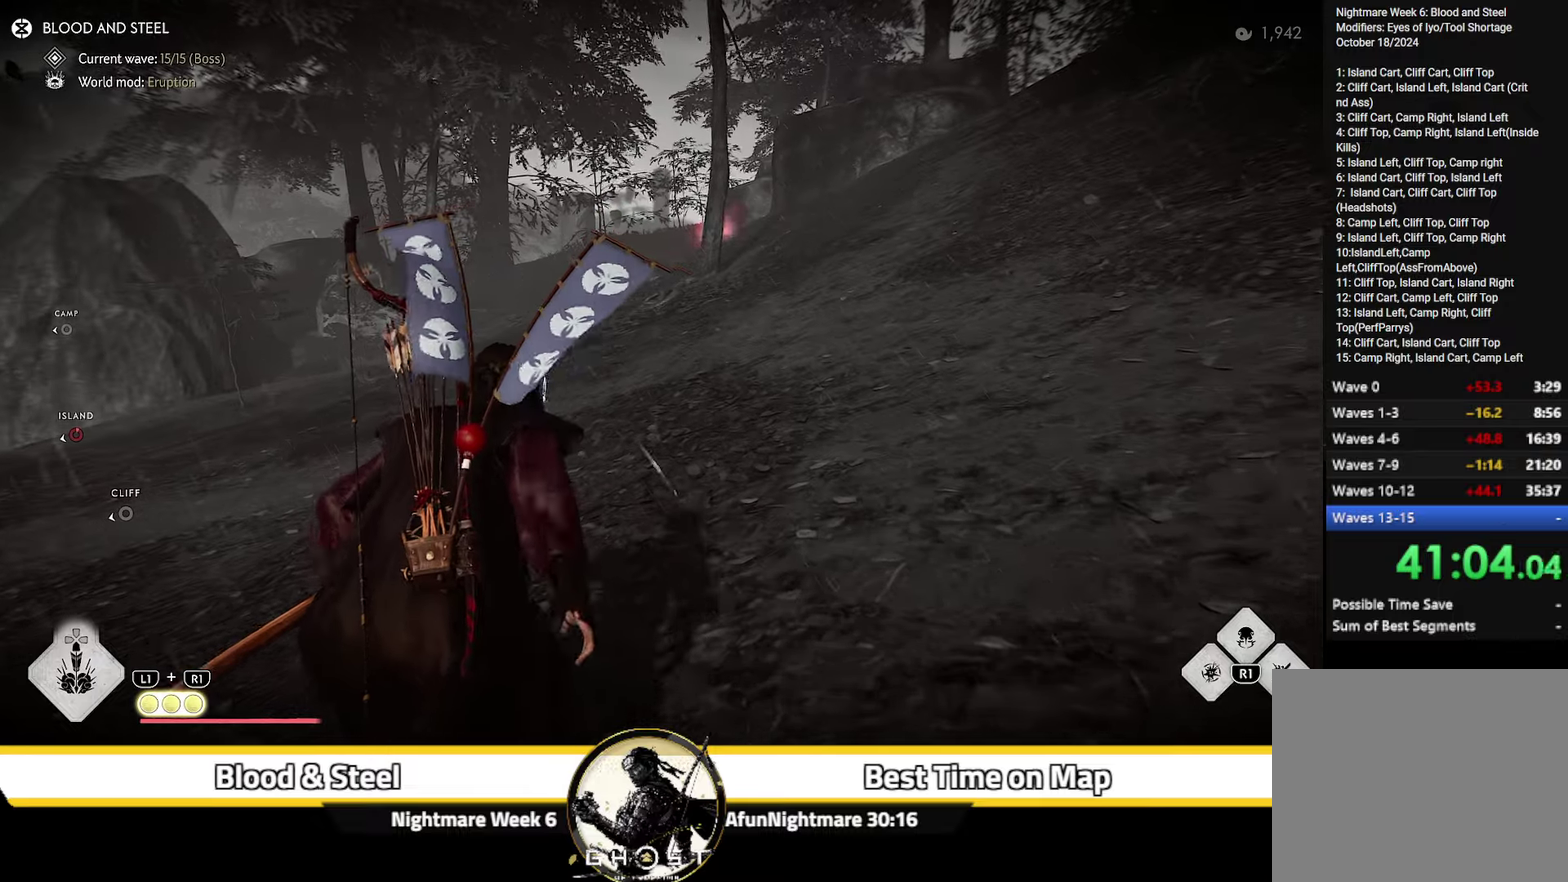
{"dt_ms": 600, "buttons": [], "left_stick": "up", "right_stick": "center", "events": [[83, "left_stick", "up"]]}
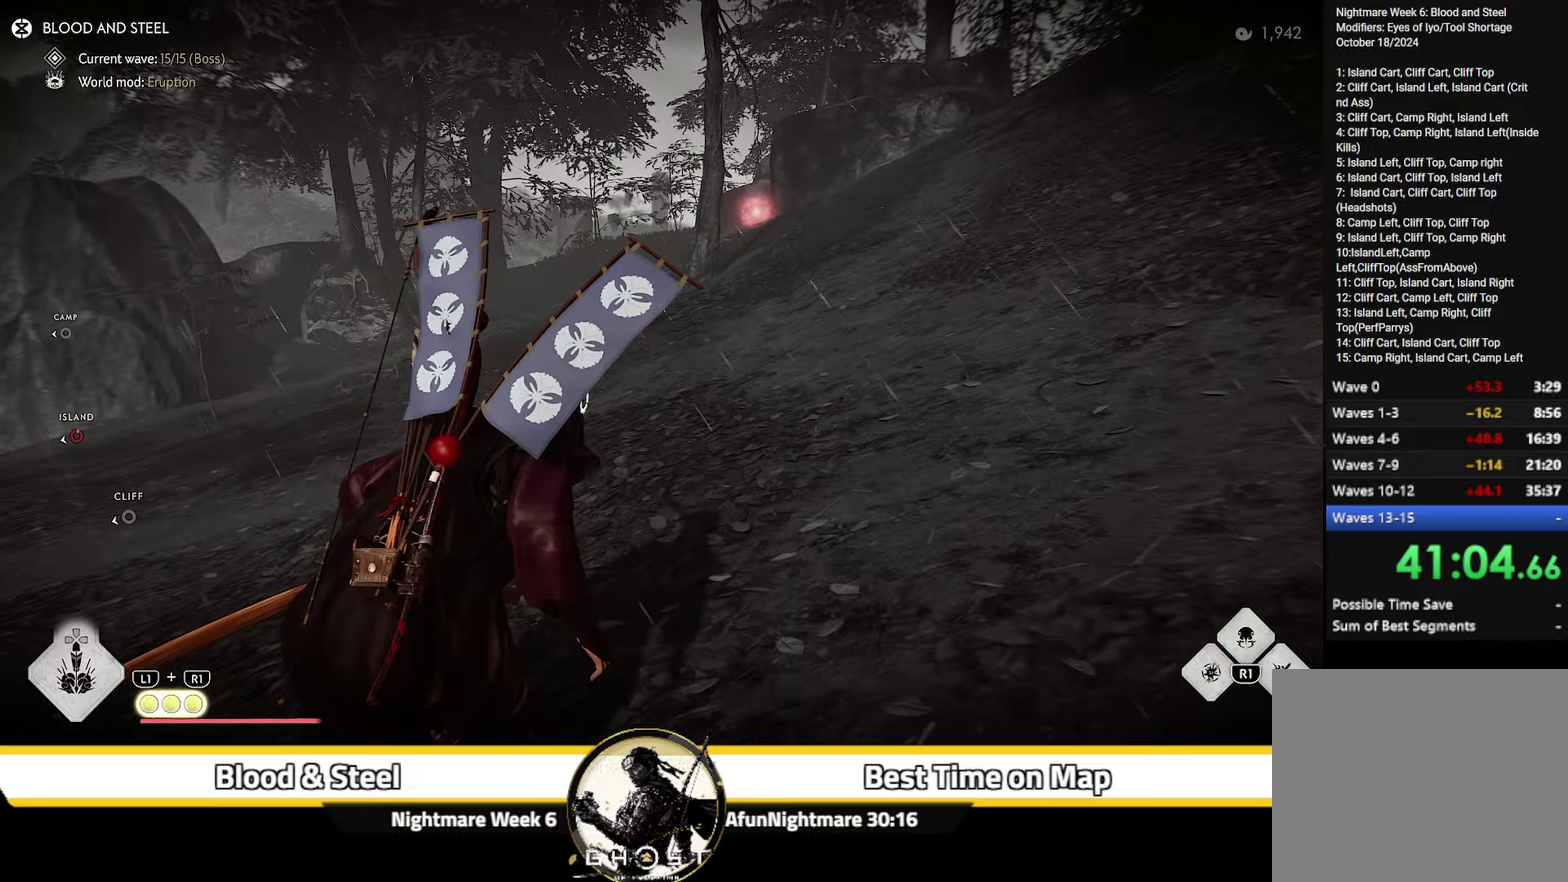
{"dt_ms": 500, "buttons": [], "left_stick": "center", "right_stick": "center", "events": [[300, "left_stick", "center"]]}
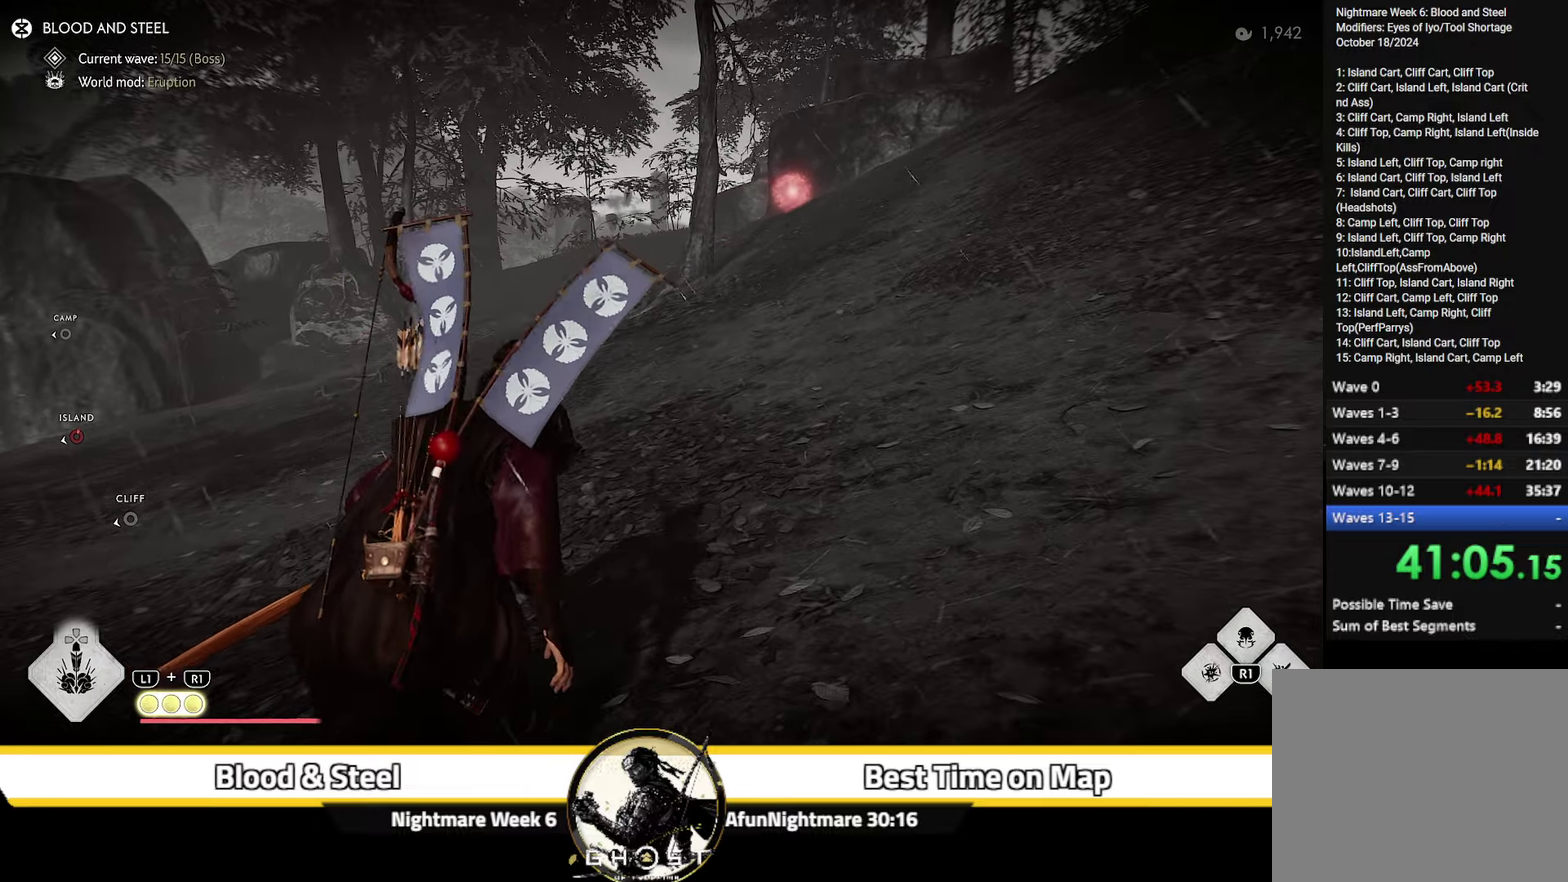
{"dt_ms": 400, "buttons": [], "left_stick": "center", "right_stick": "center", "events": [[183, "left_stick", "up"], [383, "left_stick", "center"]]}
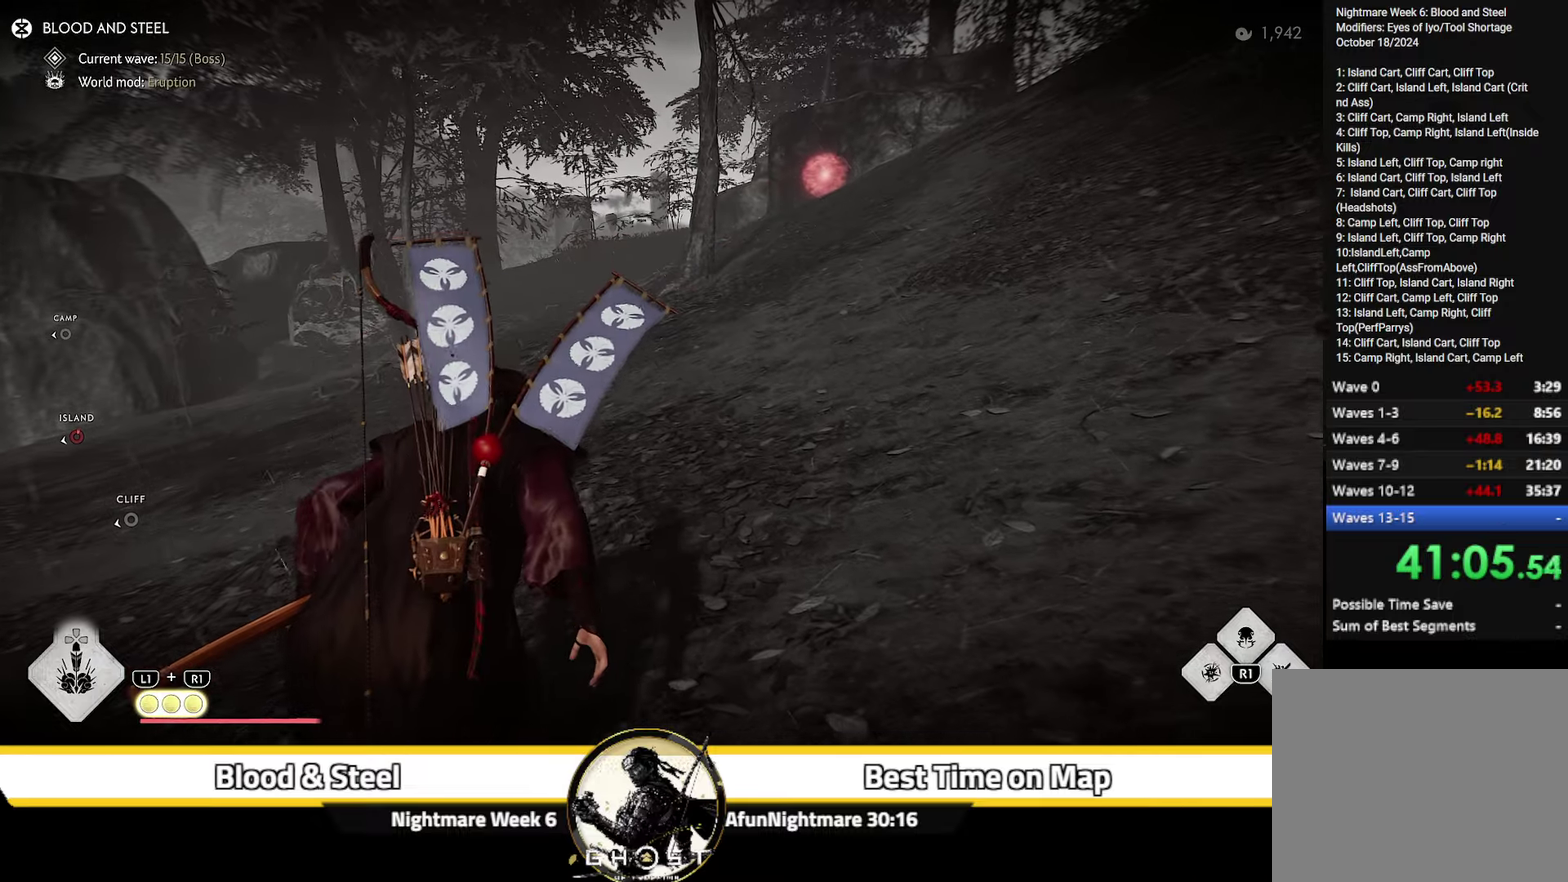
{"dt_ms": 600, "buttons": [], "left_stick": "up", "right_stick": "center", "events": [[266, "left_stick", "up"]]}
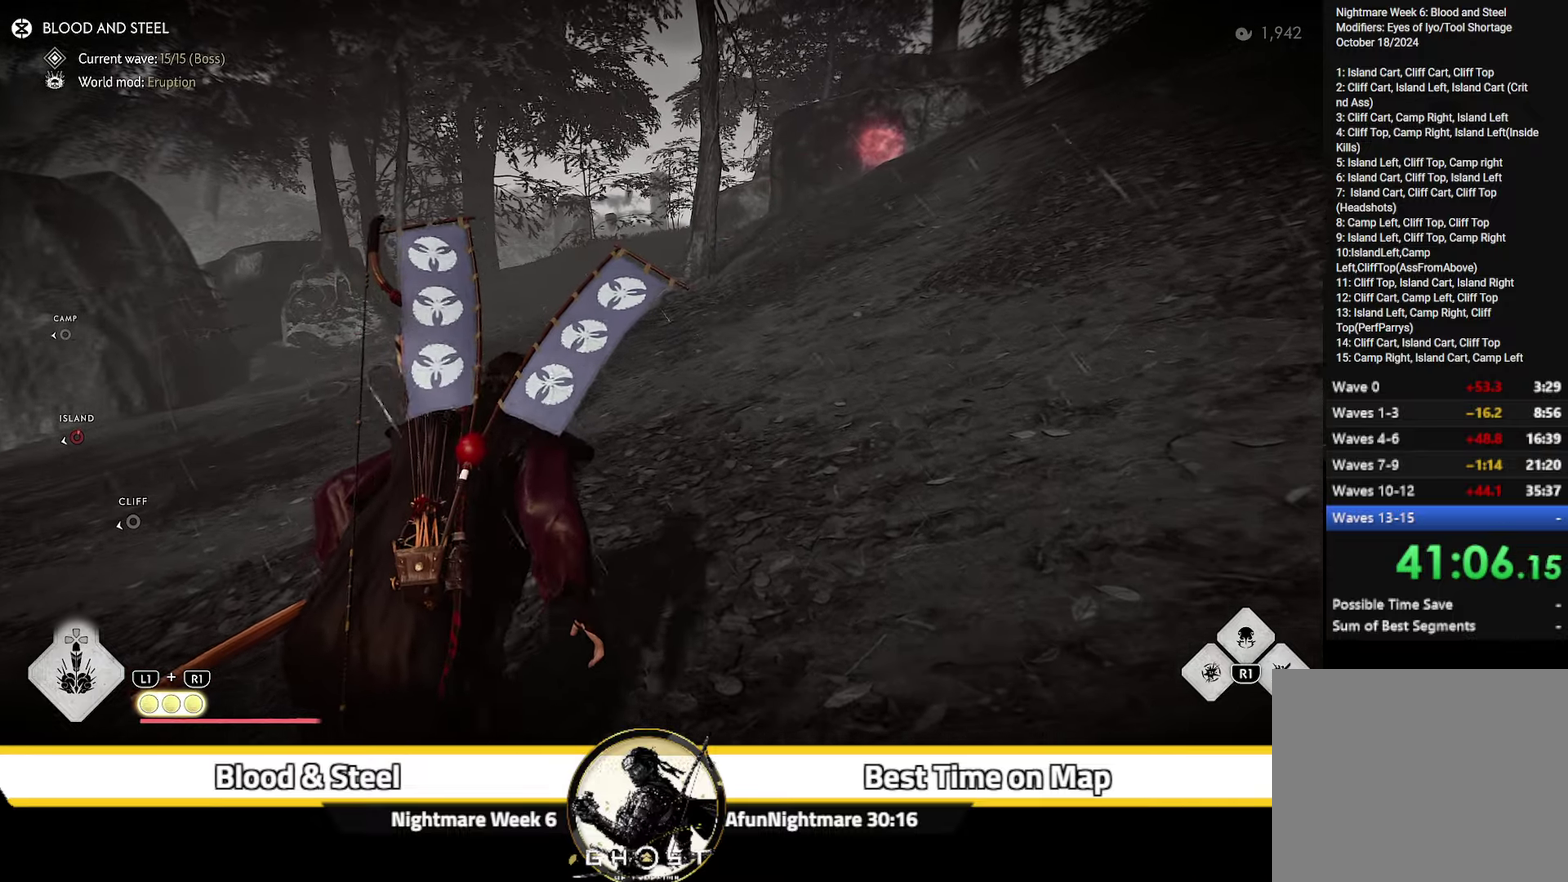
{"dt_ms": 500, "buttons": [], "left_stick": "center", "right_stick": "center", "events": [[300, "left_stick", "center"]]}
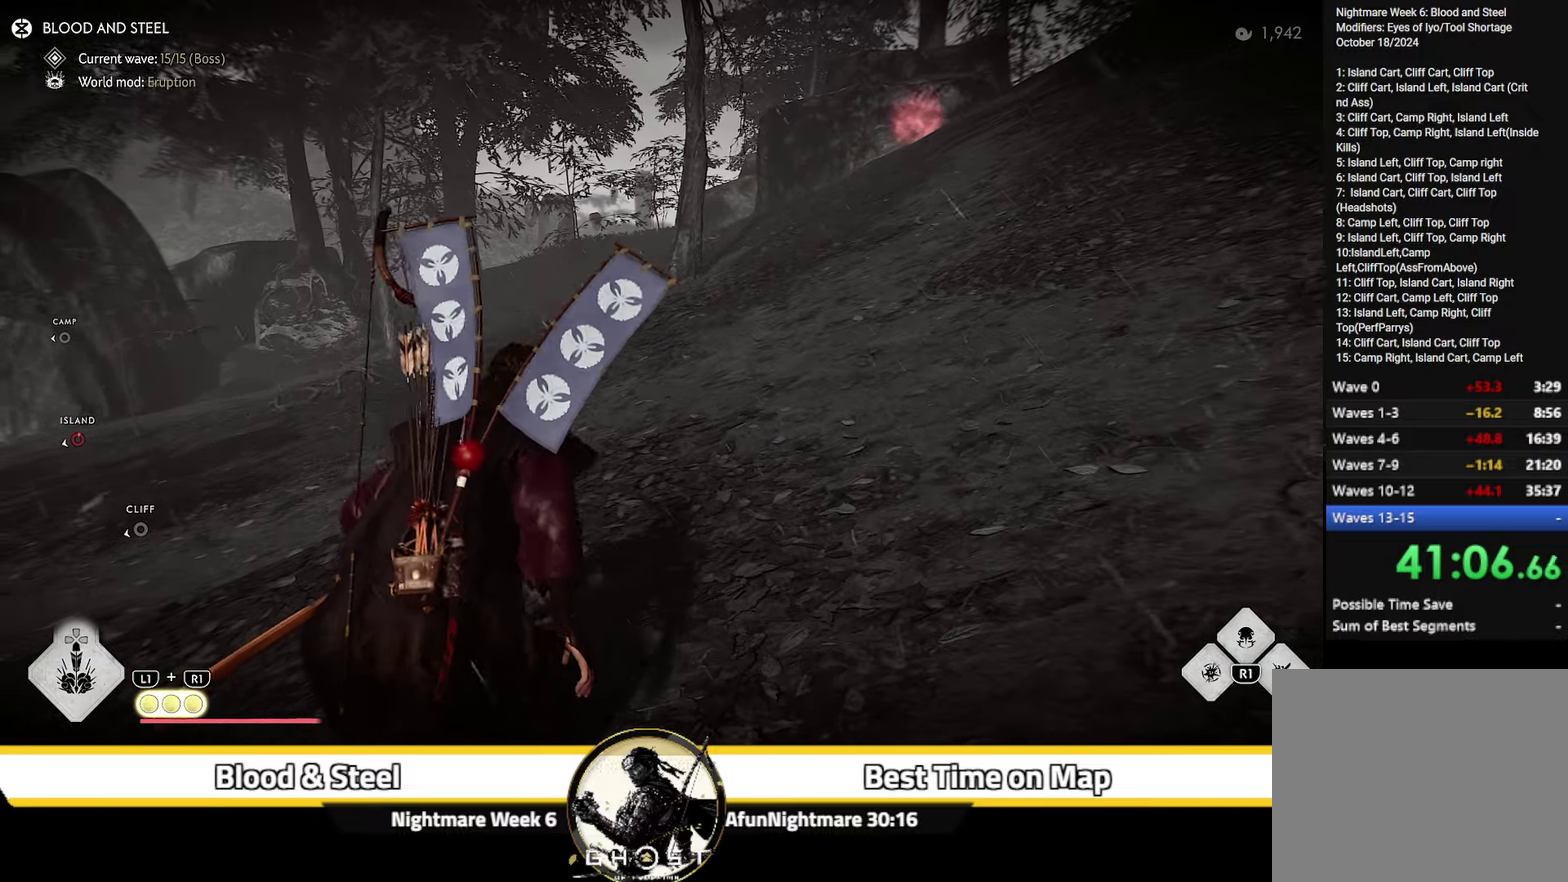
{"dt_ms": 500, "buttons": [], "left_stick": "center", "right_stick": "center", "events": []}
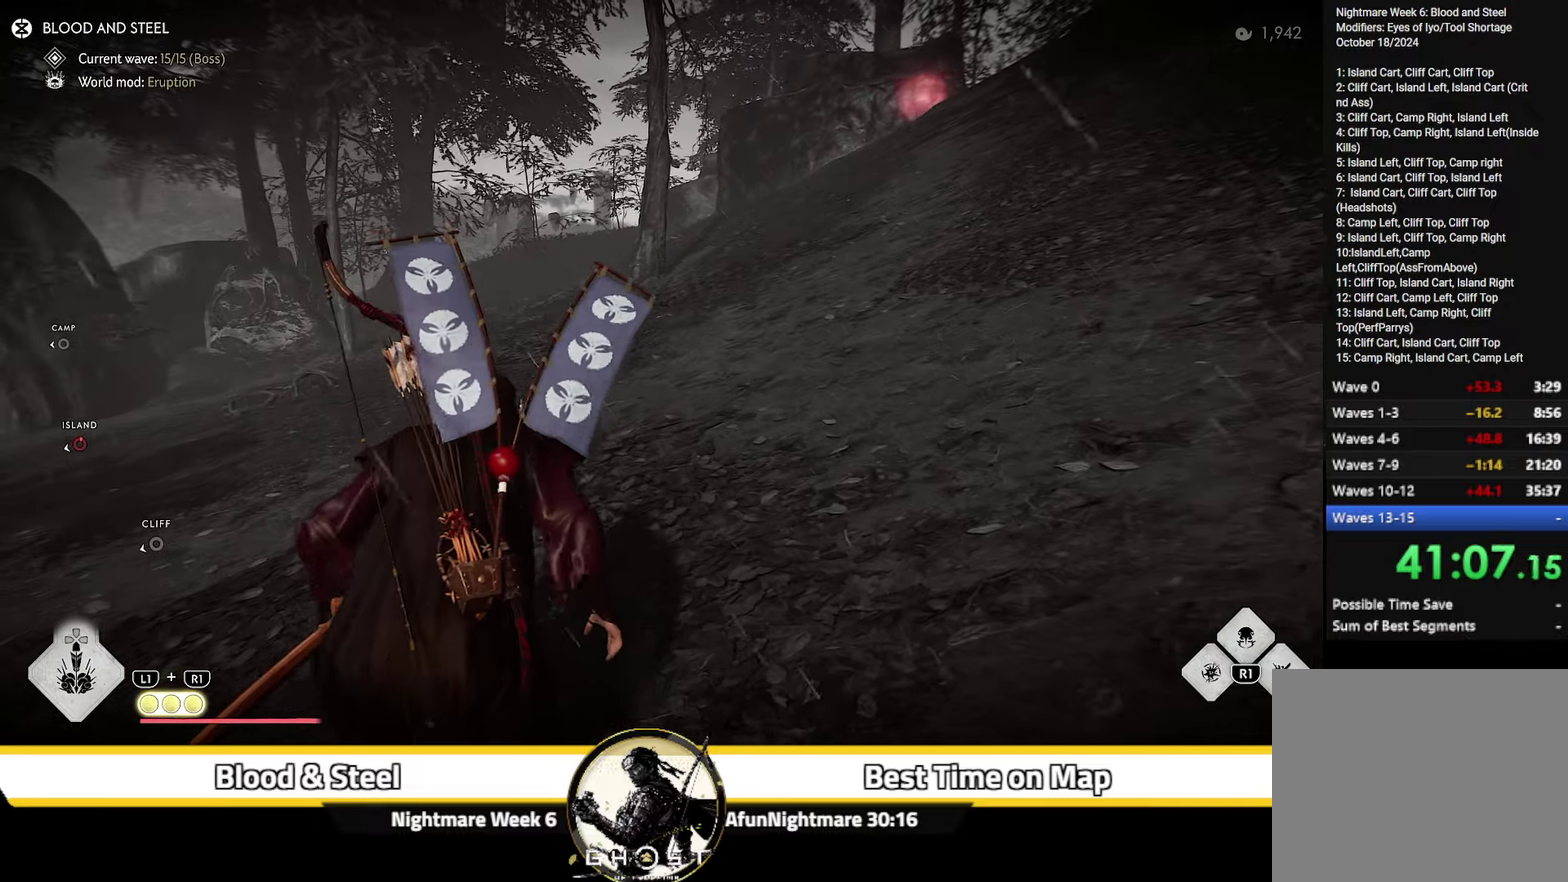
{"dt_ms": 500, "buttons": [], "left_stick": "center", "right_stick": "center", "events": []}
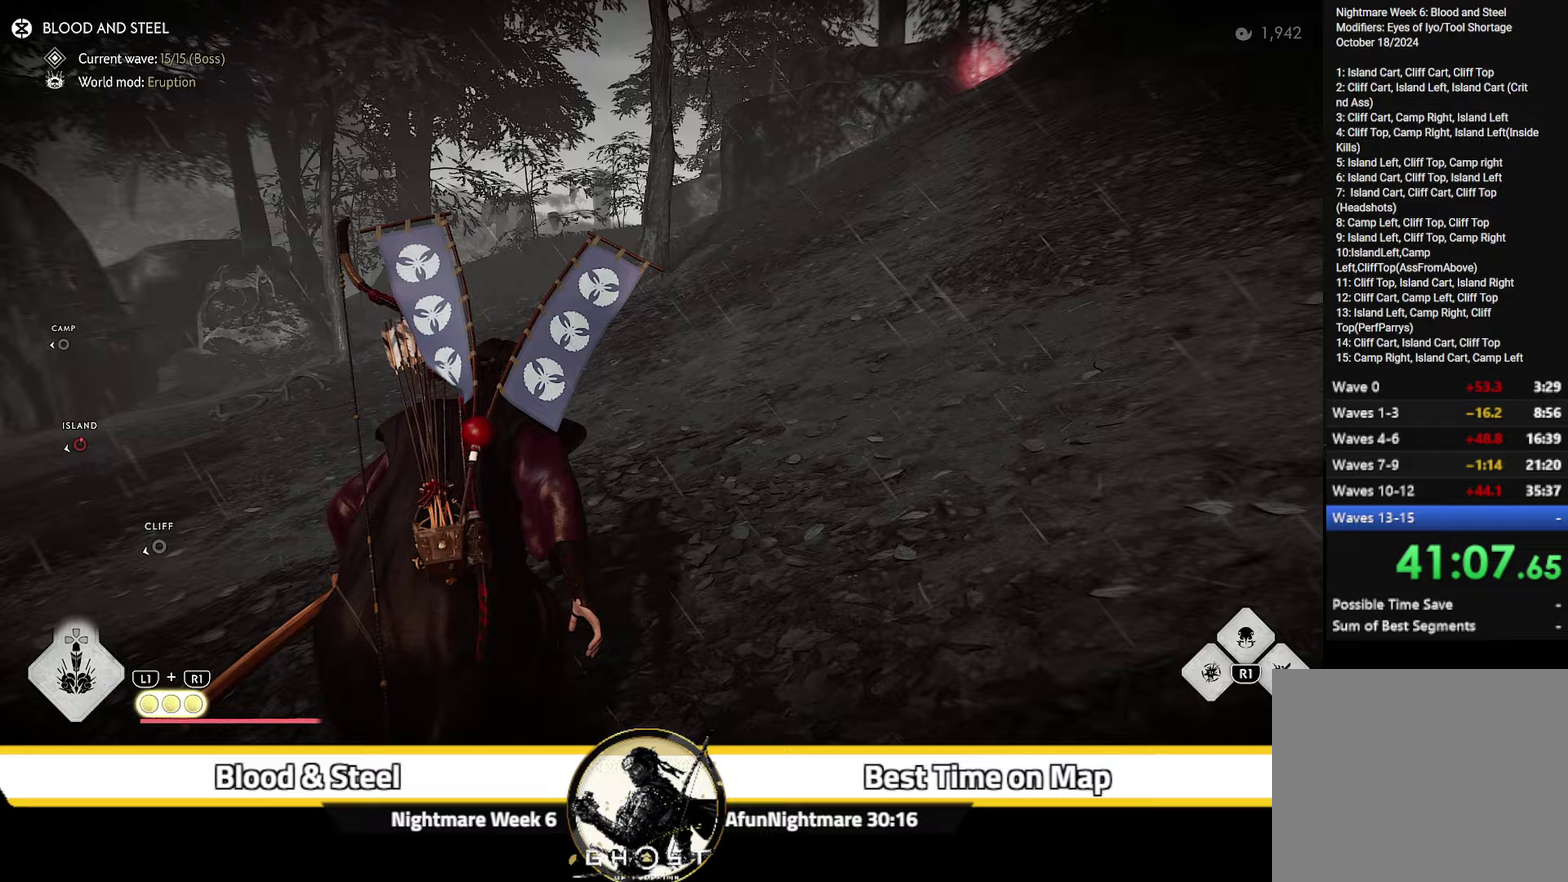
{"dt_ms": 500, "buttons": [], "left_stick": "center", "right_stick": "center", "events": []}
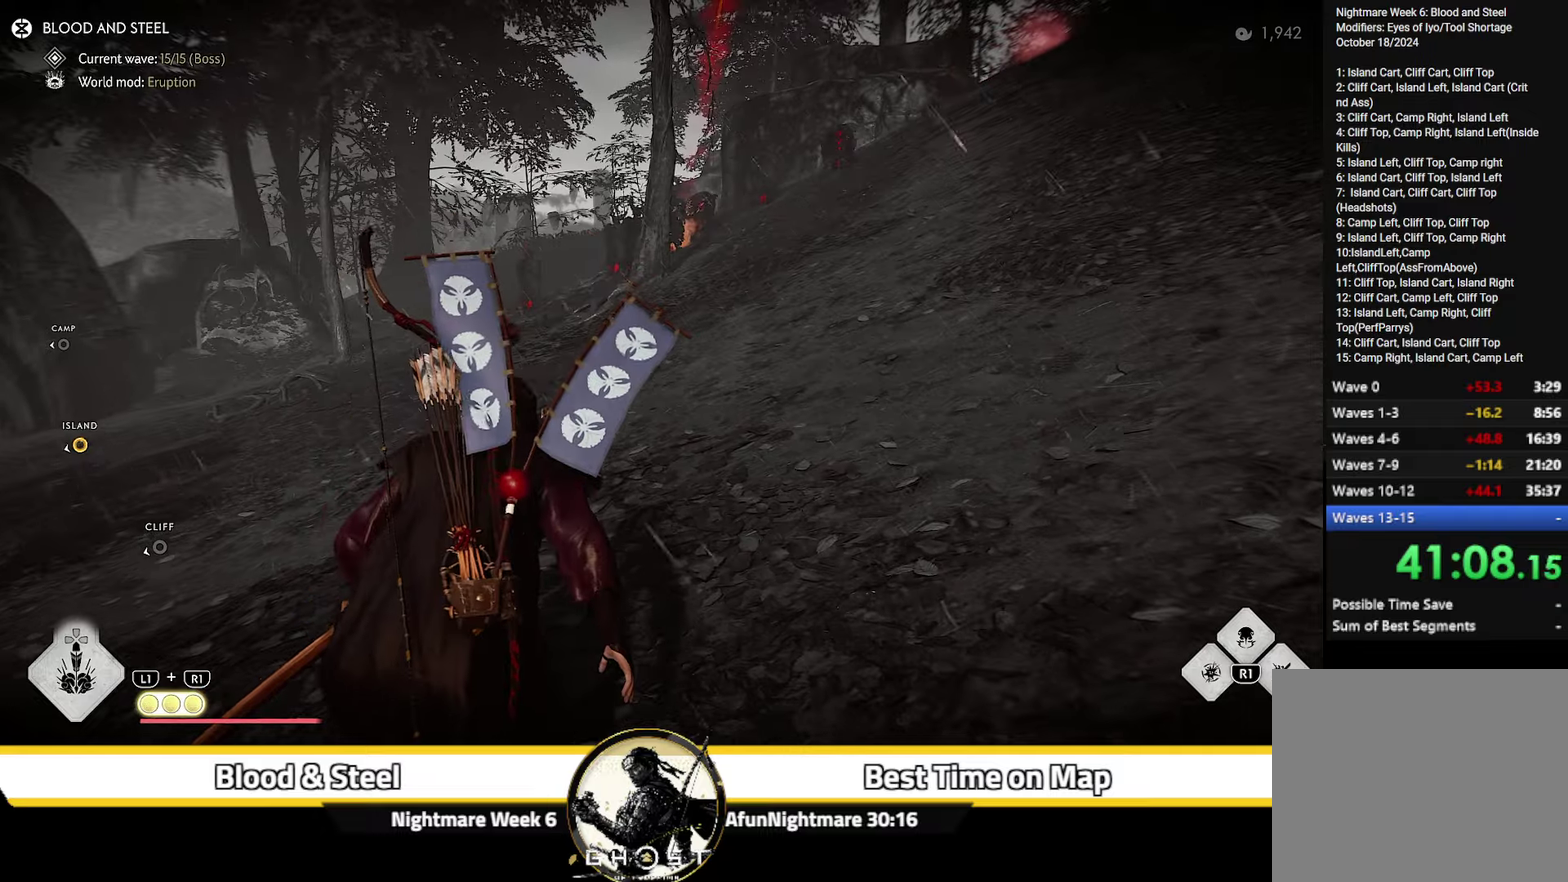
{"dt_ms": 400, "buttons": ["CROSS"], "left_stick": "up", "right_stick": "center", "events": [[50, "left_stick", "up"], [317, "CROSS", "down"]]}
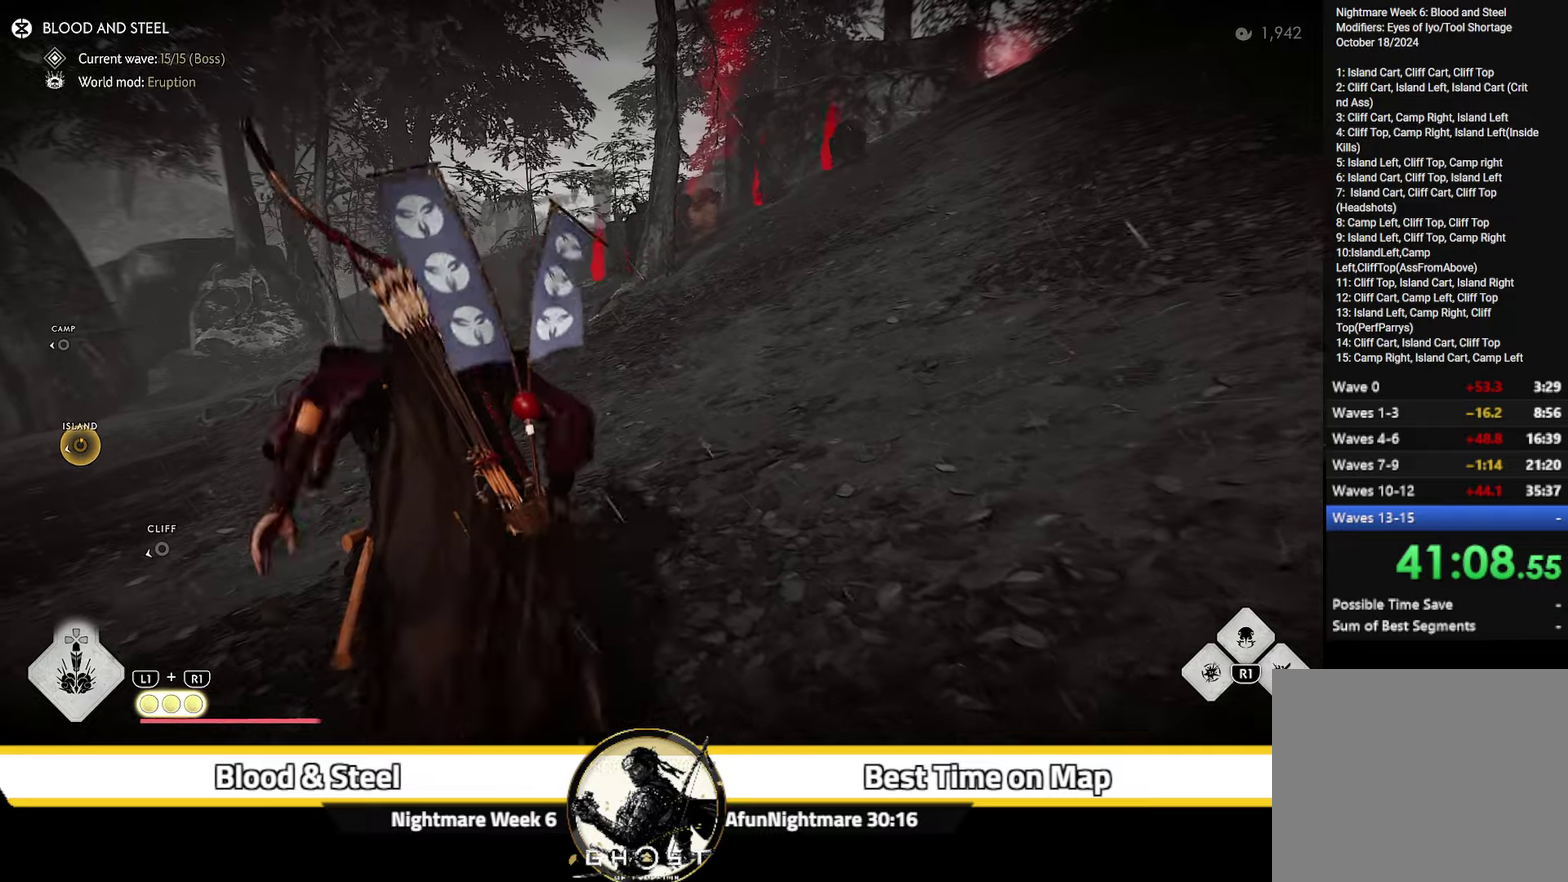
{"dt_ms": 800, "buttons": [], "left_stick": "center", "right_stick": "center", "events": [[17, "CROSS", "up"], [333, "R1", "down"], [333, "left_stick", "center"], [367, "TRIANGLE", "down"], [467, "left_stick", "down"], [500, "TRIANGLE", "up"], [517, "R1", "up"], [600, "left_stick", "down-left"], [600, "right_stick", "left"], [683, "left_stick", "down"], [767, "left_stick", "center"], [783, "right_stick", "center"]]}
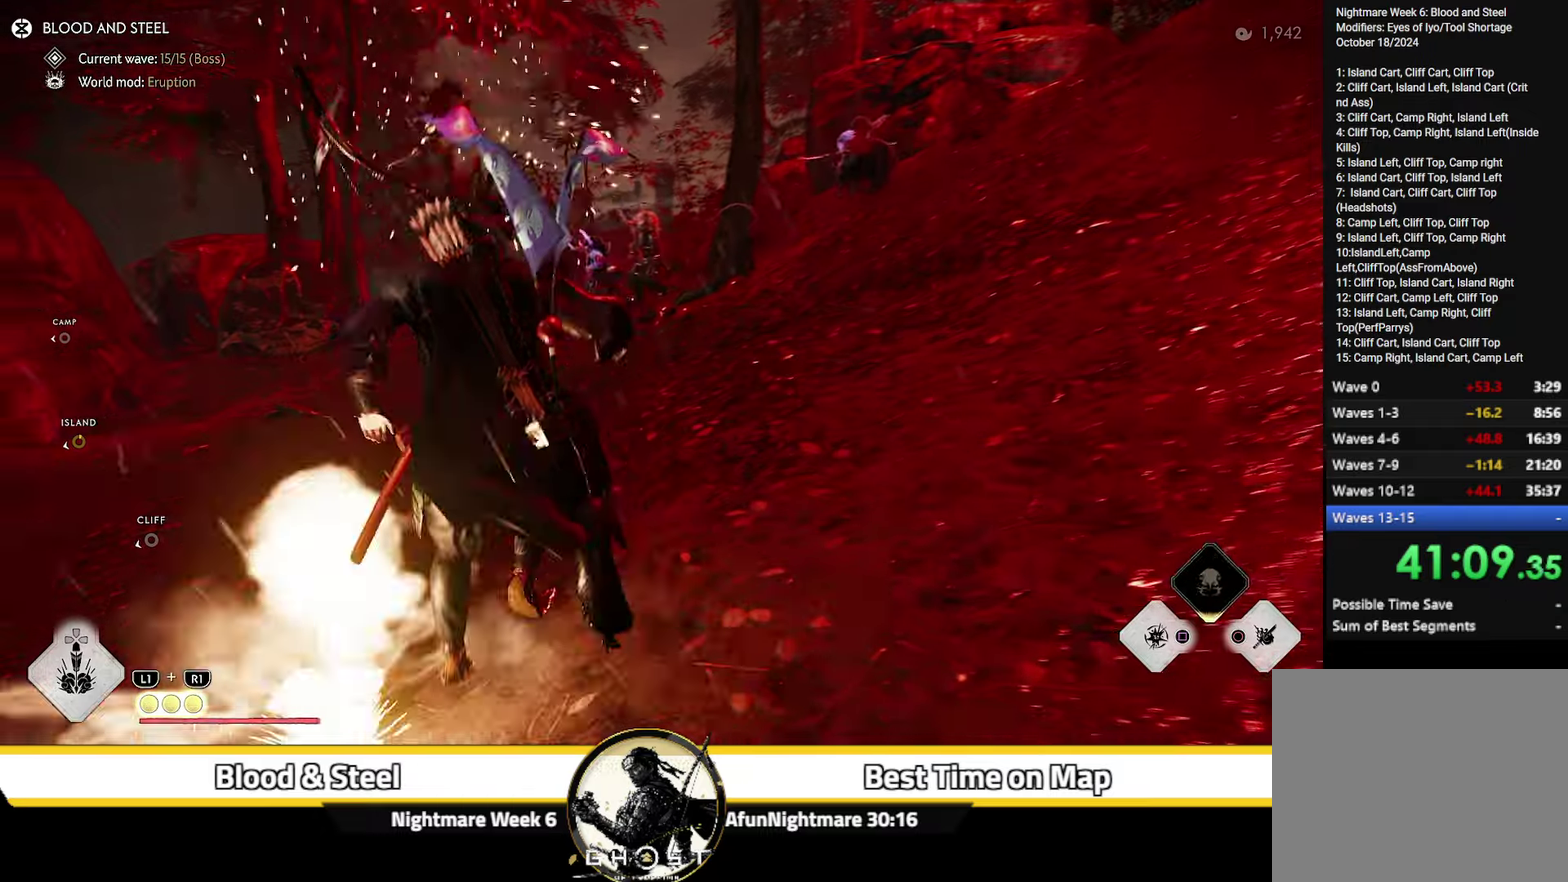
{"dt_ms": 300, "buttons": ["R1"], "left_stick": "left", "right_stick": "up", "events": [[100, "DPAD_DOWN", "down"], [183, "DPAD_DOWN", "up"], [200, "R1", "down"], [250, "right_stick", "up"], [283, "left_stick", "left"]]}
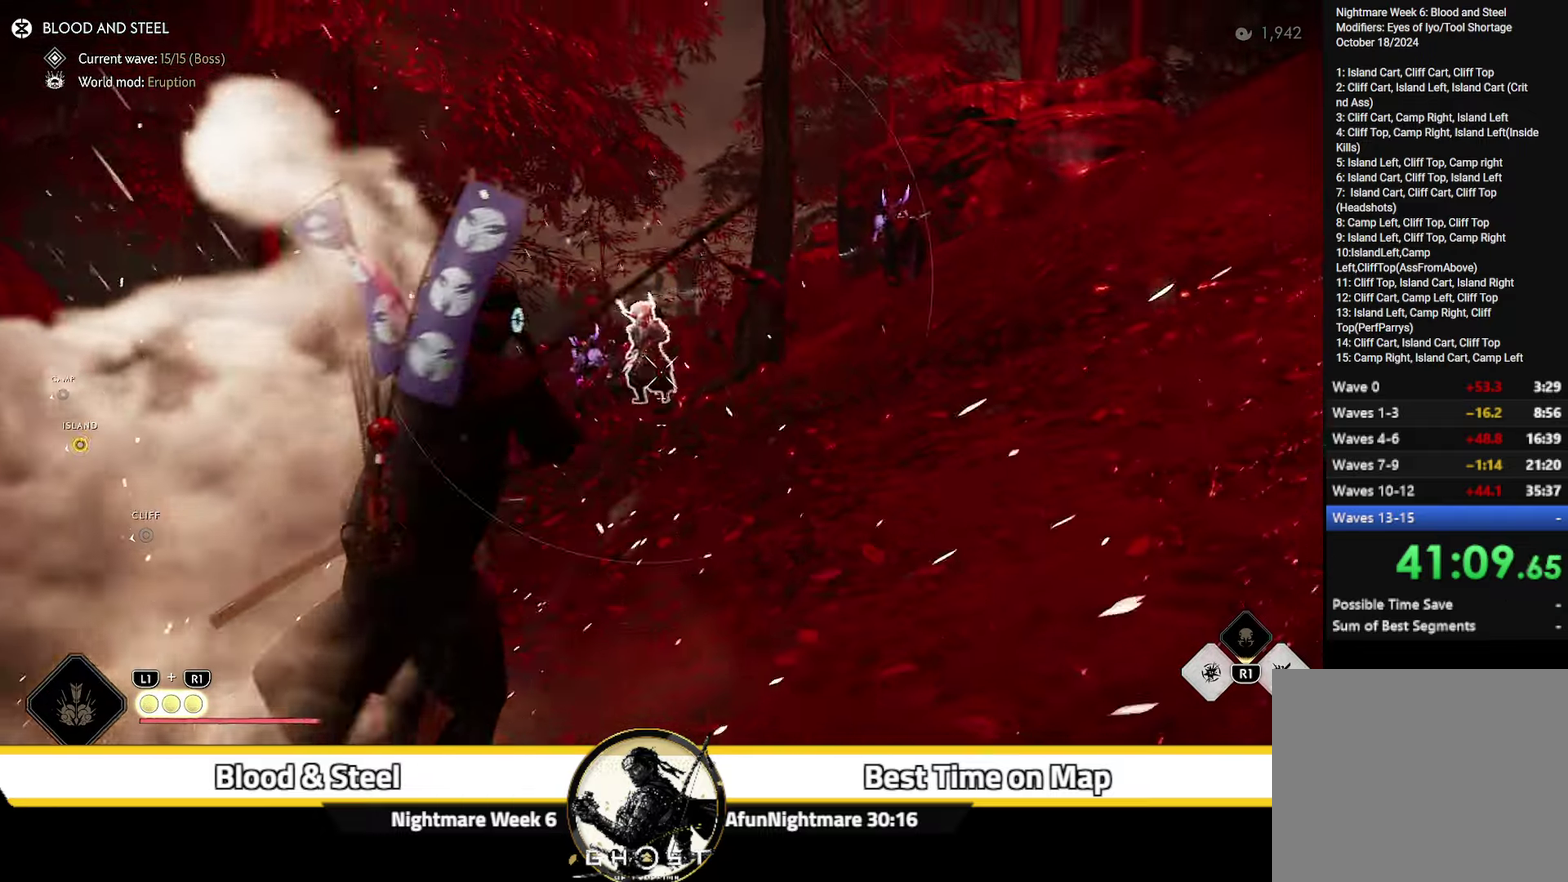
{"dt_ms": 500, "buttons": [], "left_stick": "left", "right_stick": "center", "events": [[17, "R1", "up"], [233, "right_stick", "up-left"], [500, "right_stick", "center"]]}
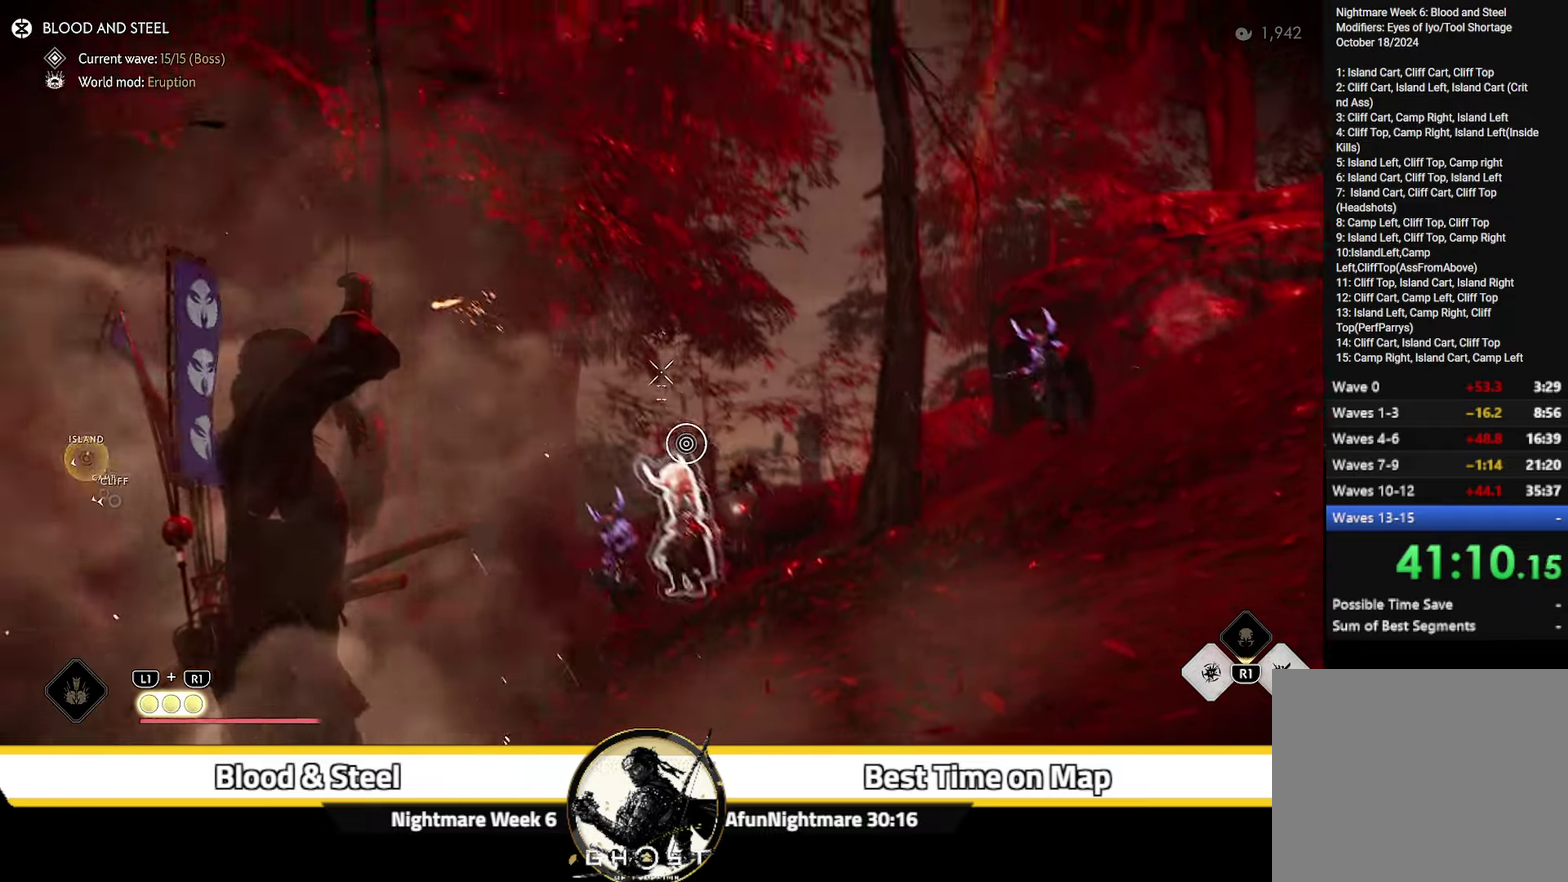
{"dt_ms": 300, "buttons": [], "left_stick": "left", "right_stick": "up-left", "events": [[267, "right_stick", "up-left"]]}
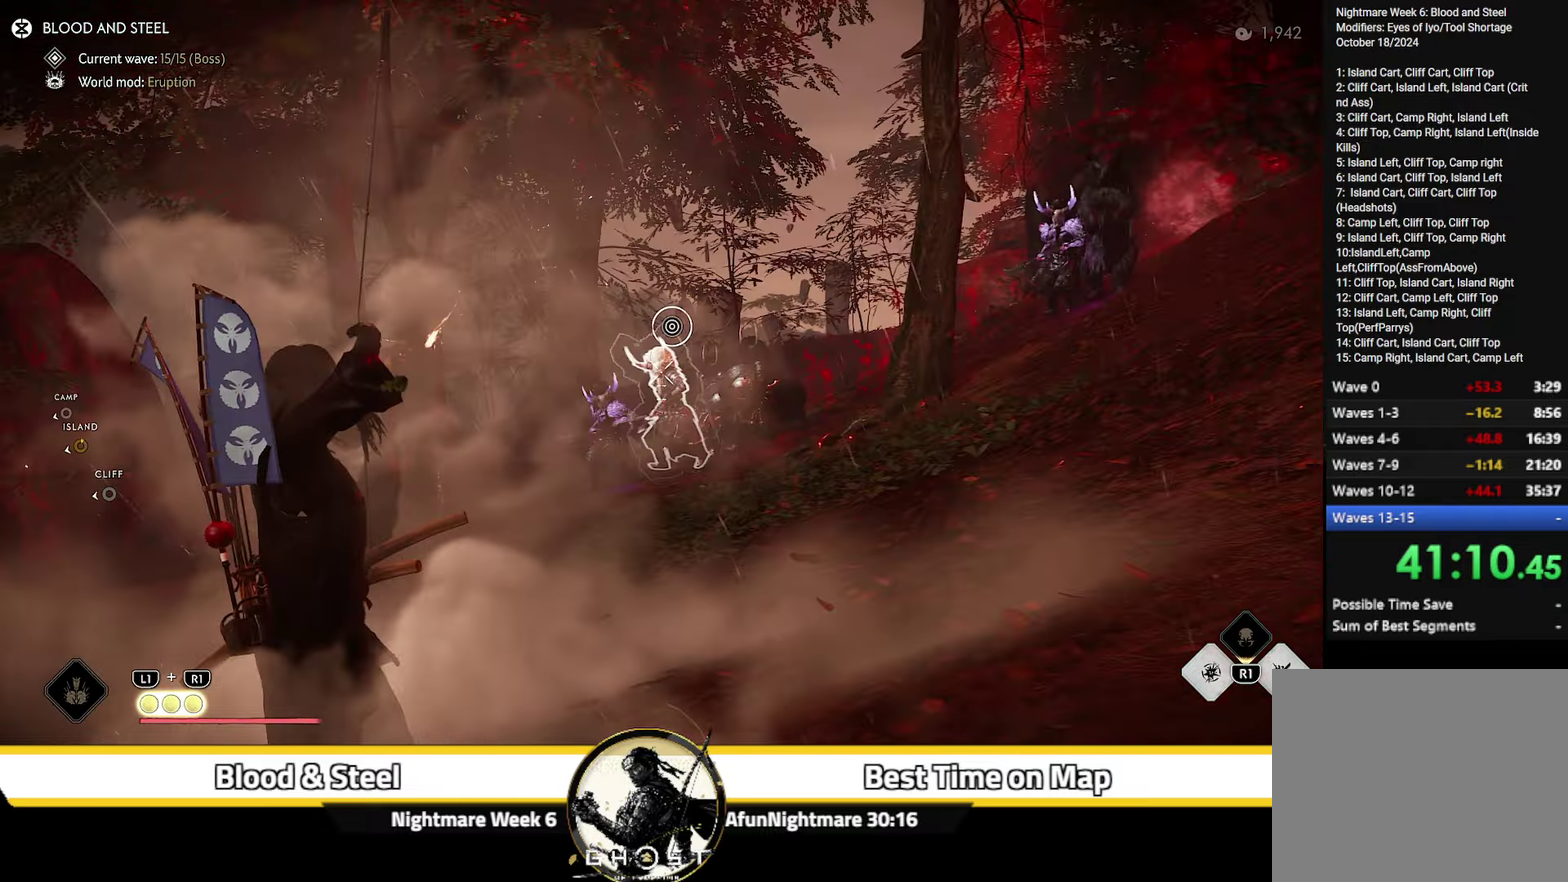
{"dt_ms": 800, "buttons": [], "left_stick": "down", "right_stick": "down-right", "events": [[217, "right_stick", "center"], [583, "left_stick", "down-left"], [667, "left_stick", "down"], [683, "right_stick", "down-right"]]}
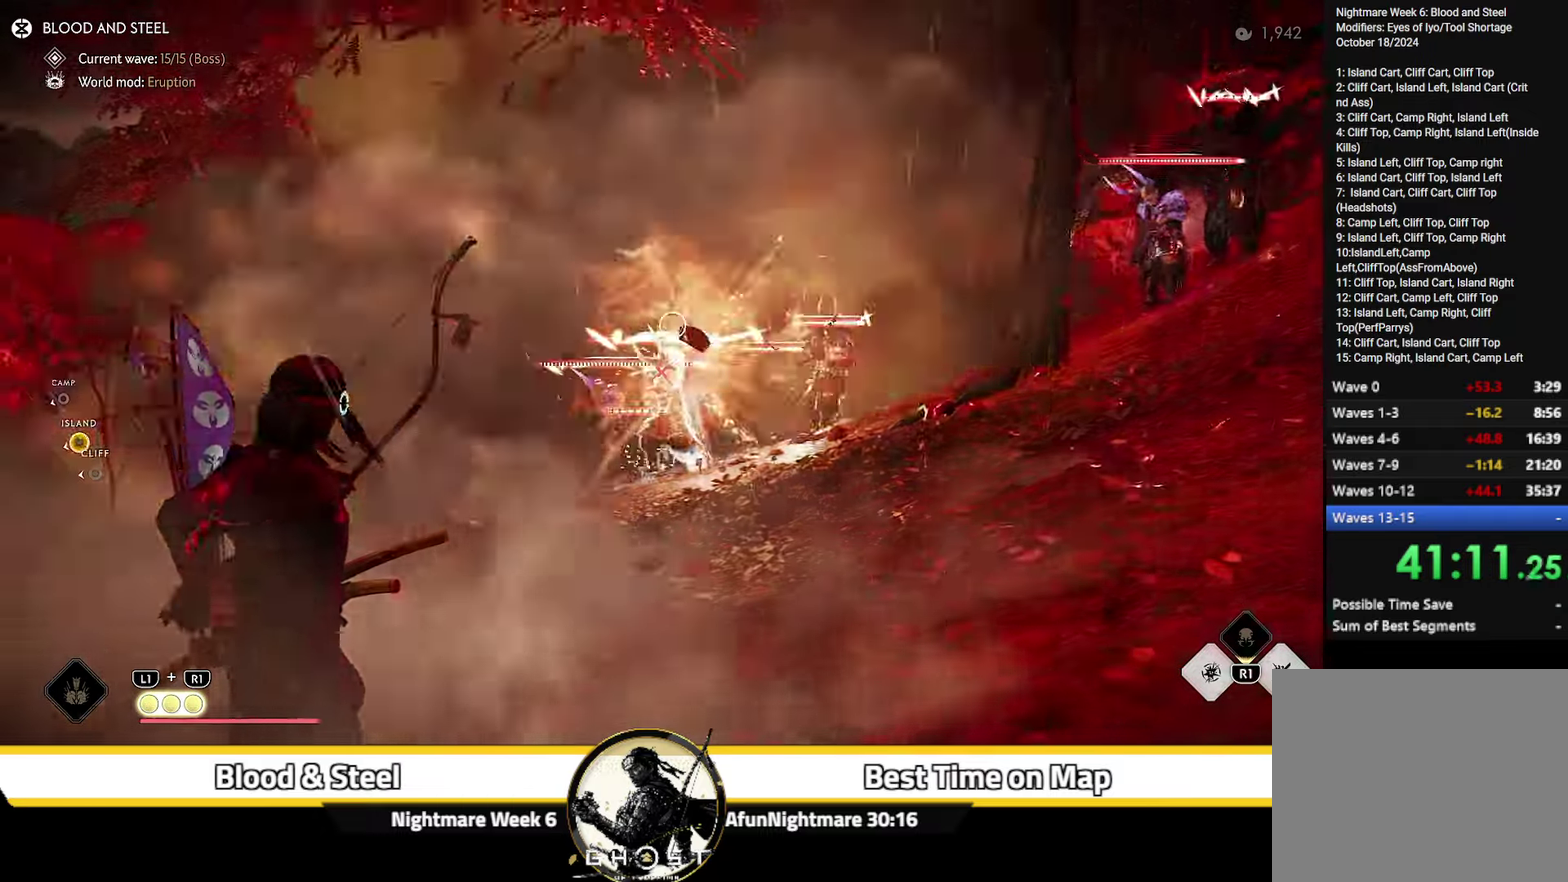
{"dt_ms": 400, "buttons": [], "left_stick": "down-right", "right_stick": "left", "events": [[200, "R1", "down"], [200, "right_stick", "right"], [233, "left_stick", "down-right"], [283, "left_stick", "down"], [317, "R1", "up"], [317, "right_stick", "down-right"], [333, "left_stick", "down-right"], [400, "right_stick", "left"]]}
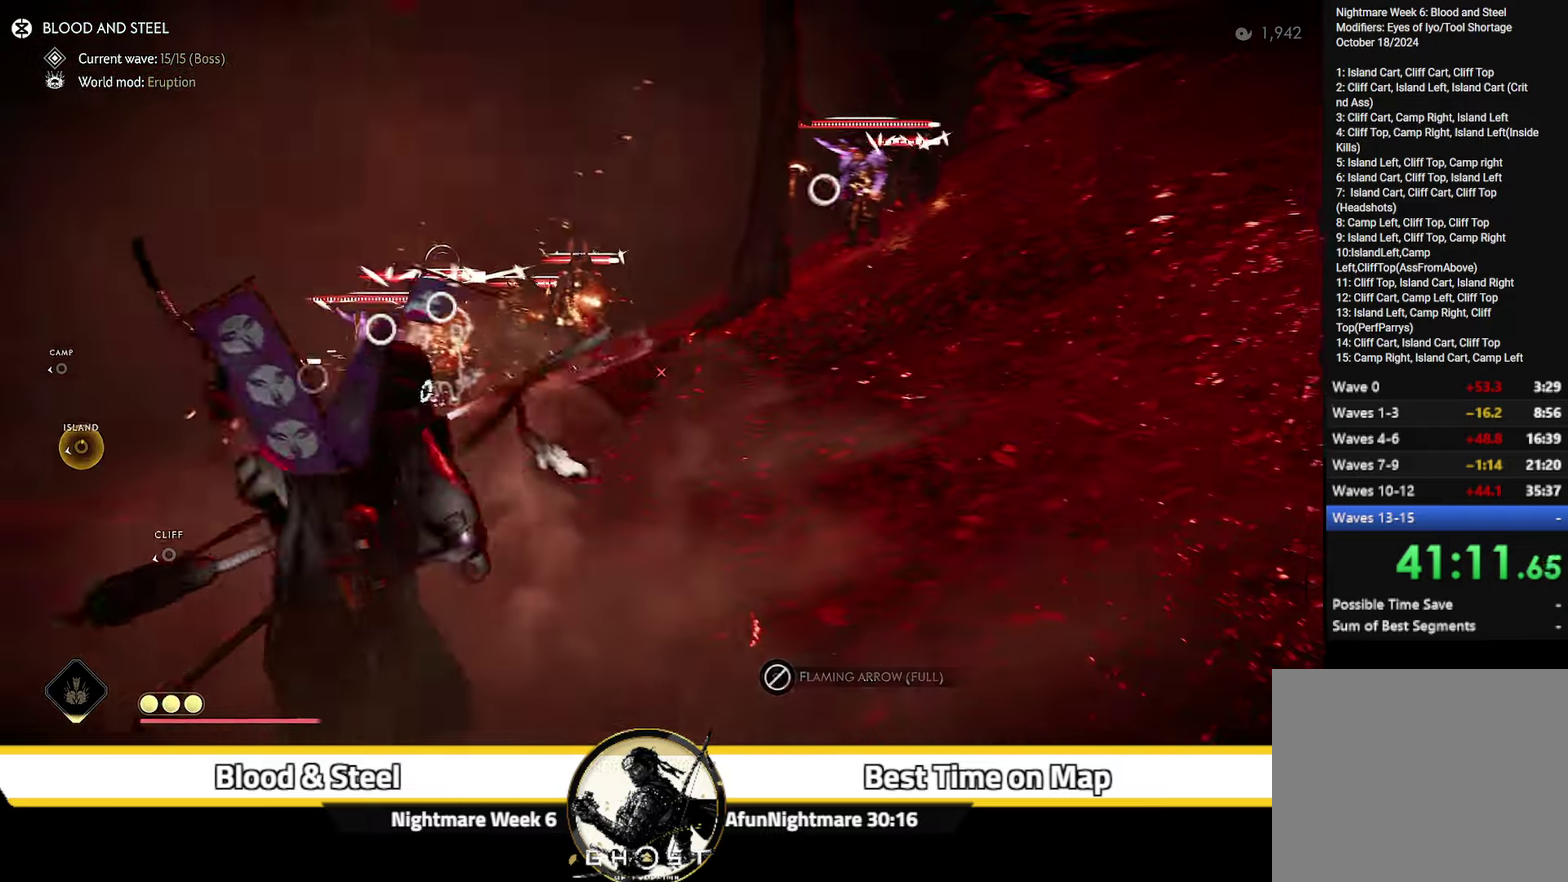
{"dt_ms": 700, "buttons": [], "left_stick": "down", "right_stick": "down-left", "events": [[200, "right_stick", "center"], [334, "right_stick", "down-left"], [517, "left_stick", "down"]]}
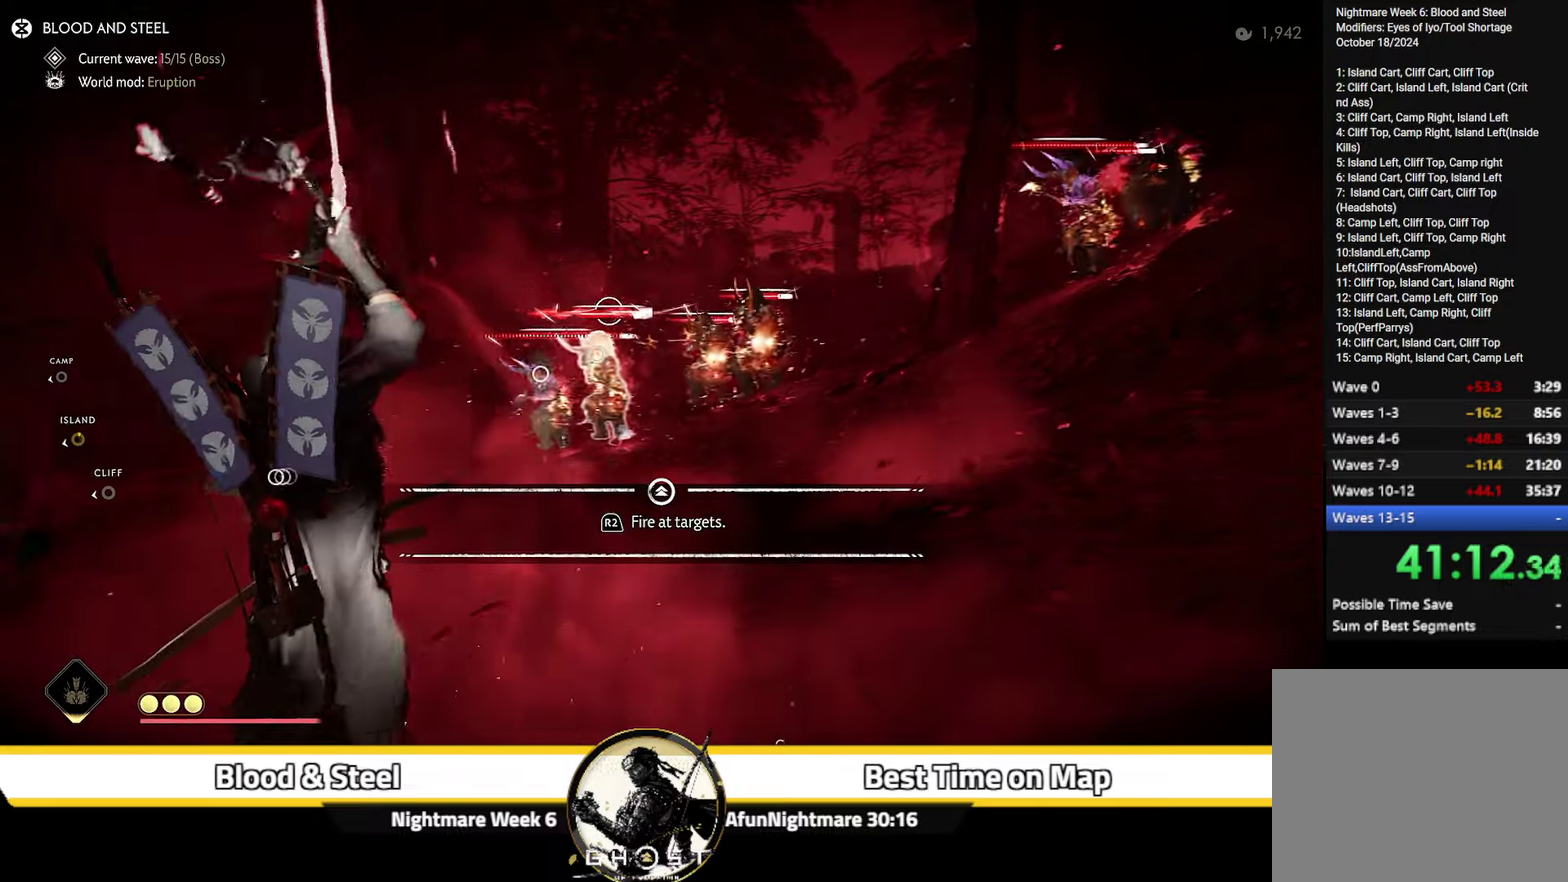
{"dt_ms": 300, "buttons": [], "left_stick": "down", "right_stick": "down-left", "events": [[100, "right_stick", "center"], [200, "right_stick", "down-left"]]}
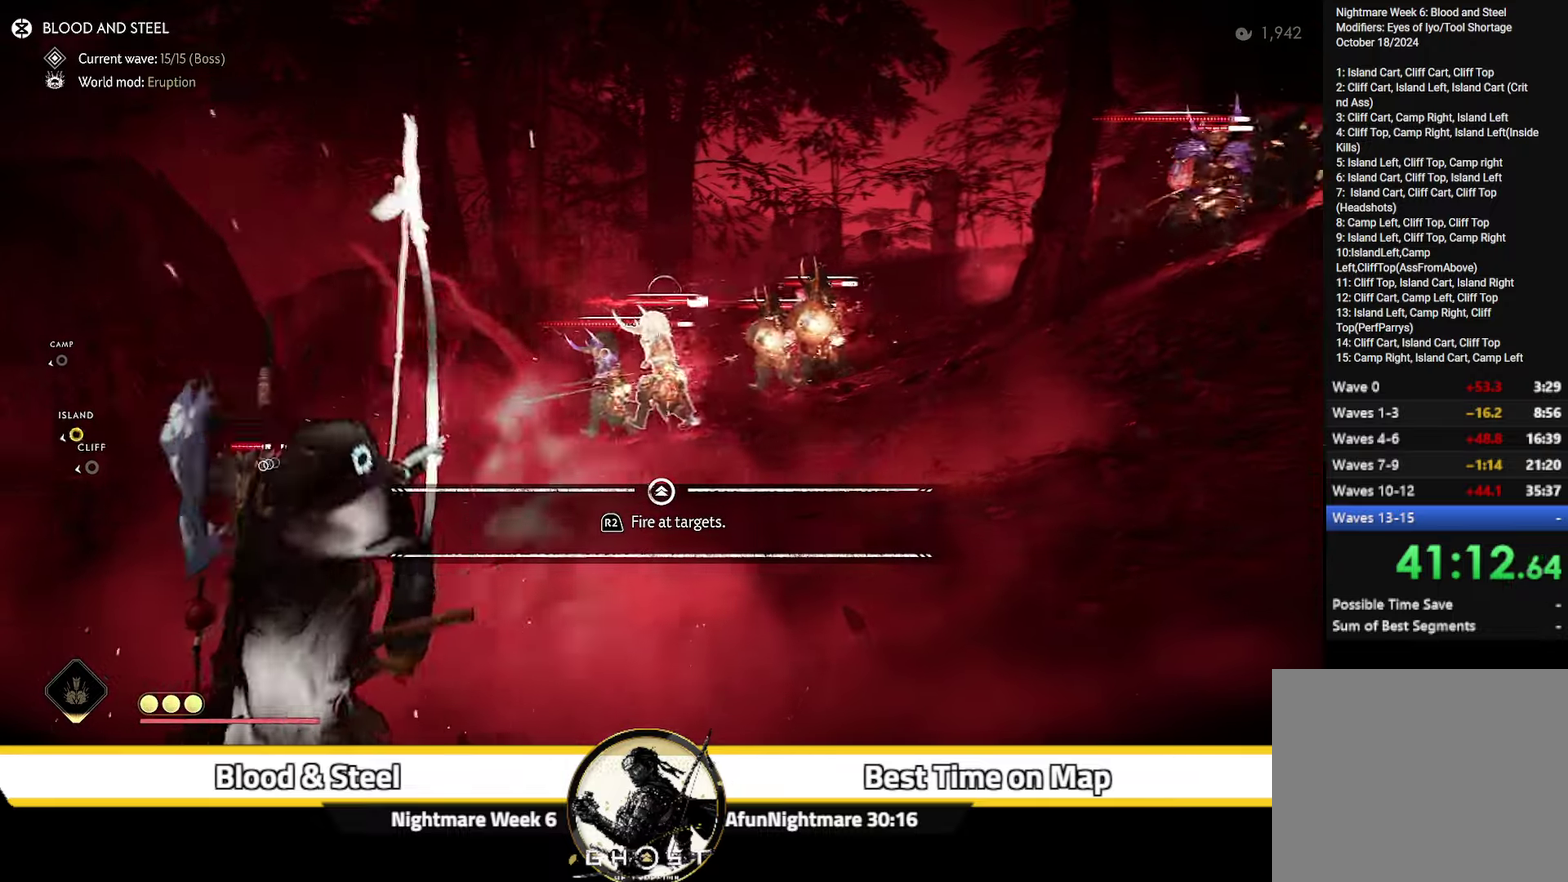
{"dt_ms": 400, "buttons": [], "left_stick": "down", "right_stick": "center", "events": [[134, "right_stick", "center"], [167, "R2", "down"], [284, "R2", "up"]]}
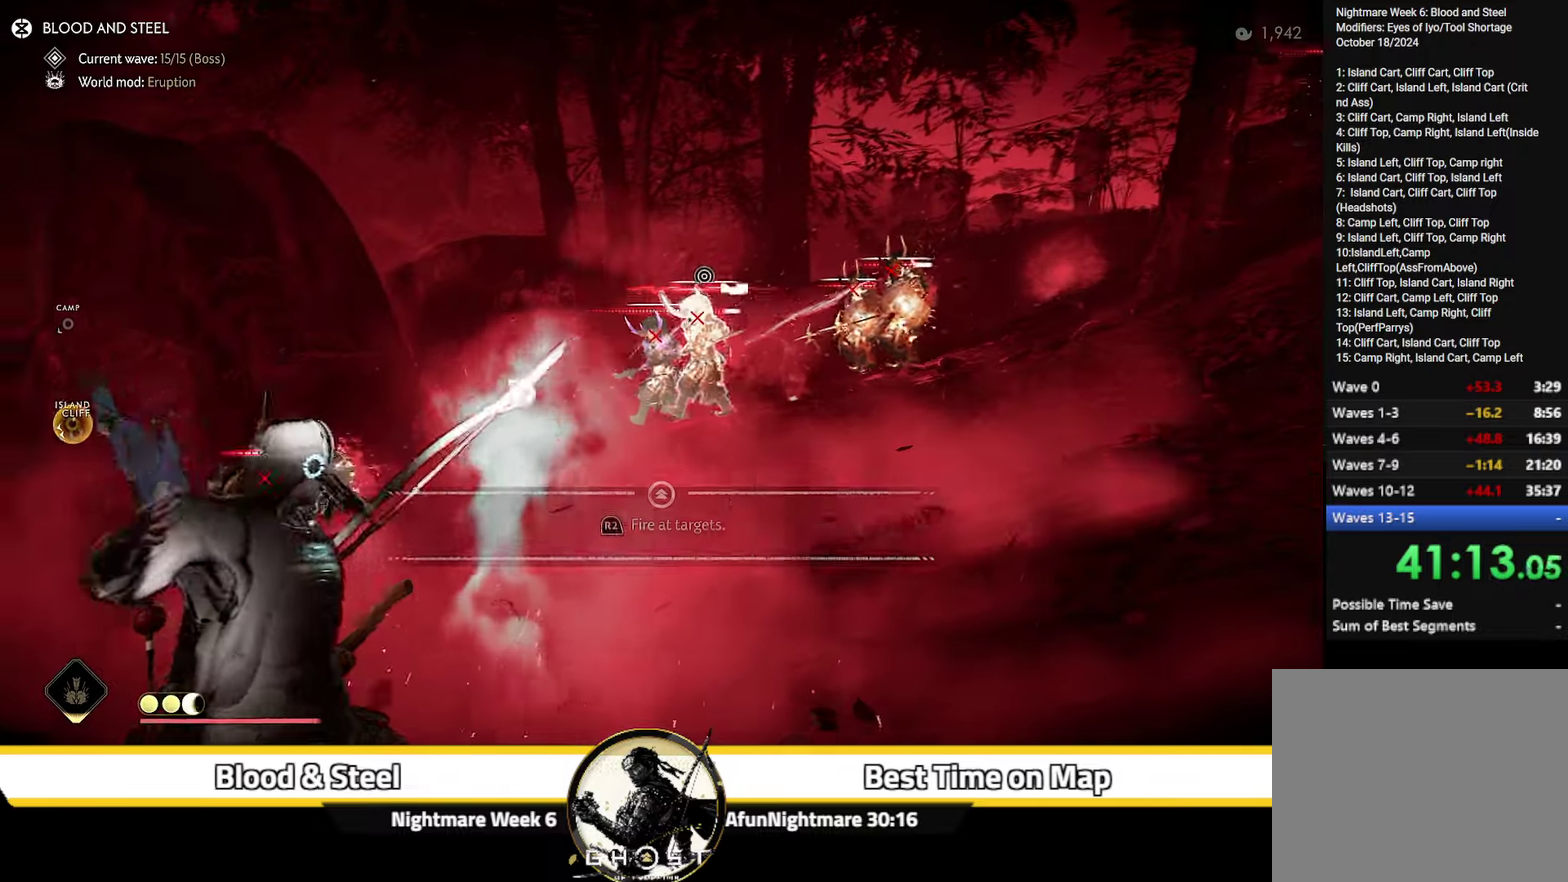
{"dt_ms": 600, "buttons": [], "left_stick": "center", "right_stick": "right", "events": [[117, "left_stick", "center"], [184, "right_stick", "right"]]}
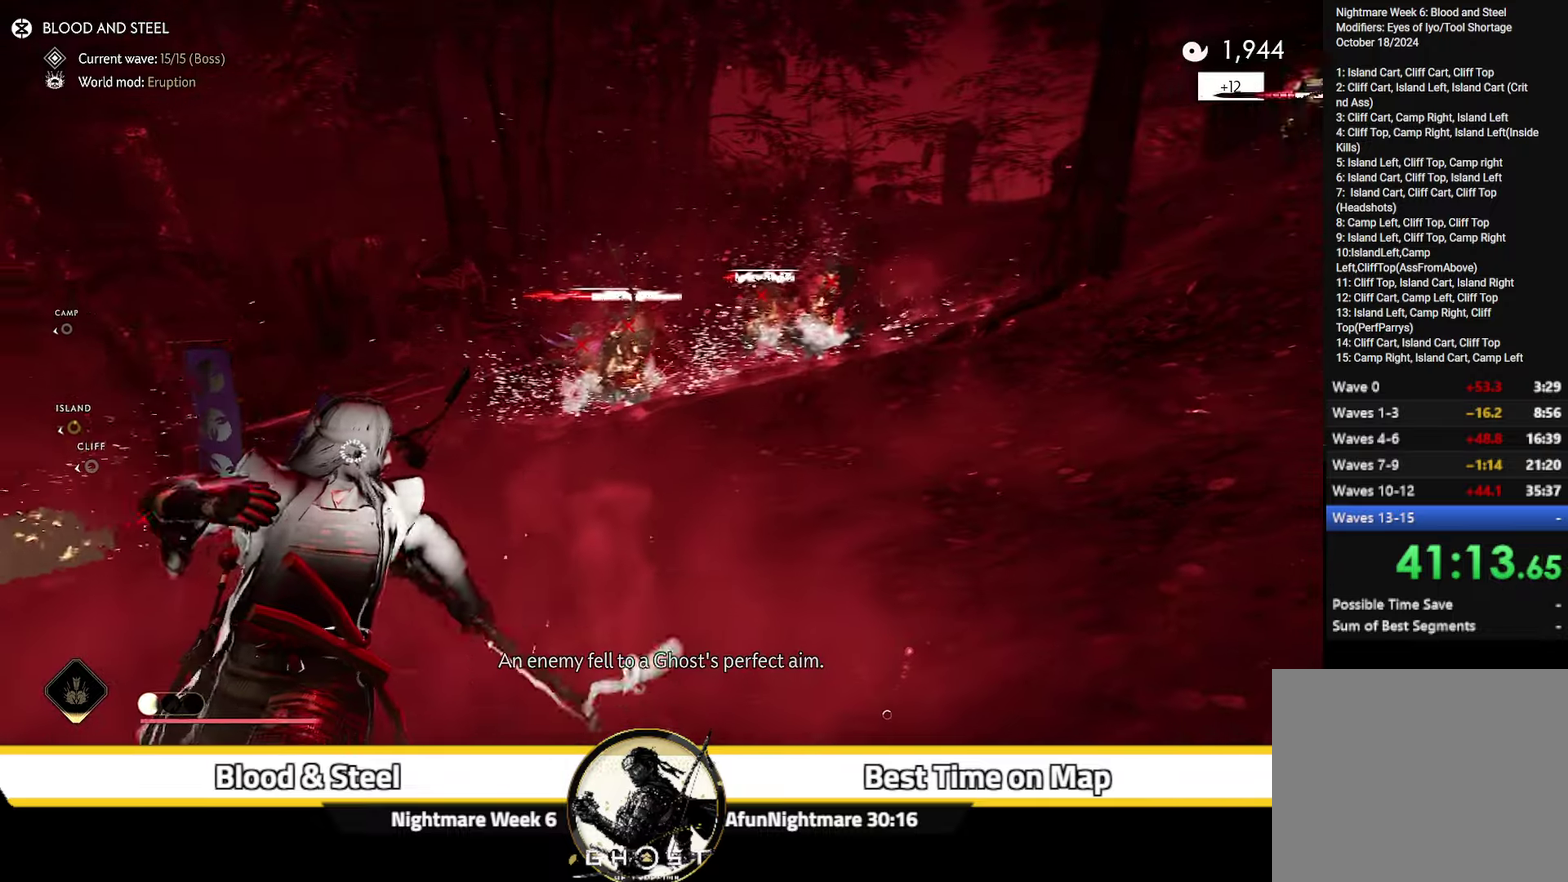
{"dt_ms": 600, "buttons": [], "left_stick": "right", "right_stick": "center", "events": [[67, "right_stick", "up-right"], [184, "right_stick", "right"], [217, "left_stick", "down-right"], [234, "right_stick", "up-right"], [517, "right_stick", "center"], [584, "left_stick", "right"]]}
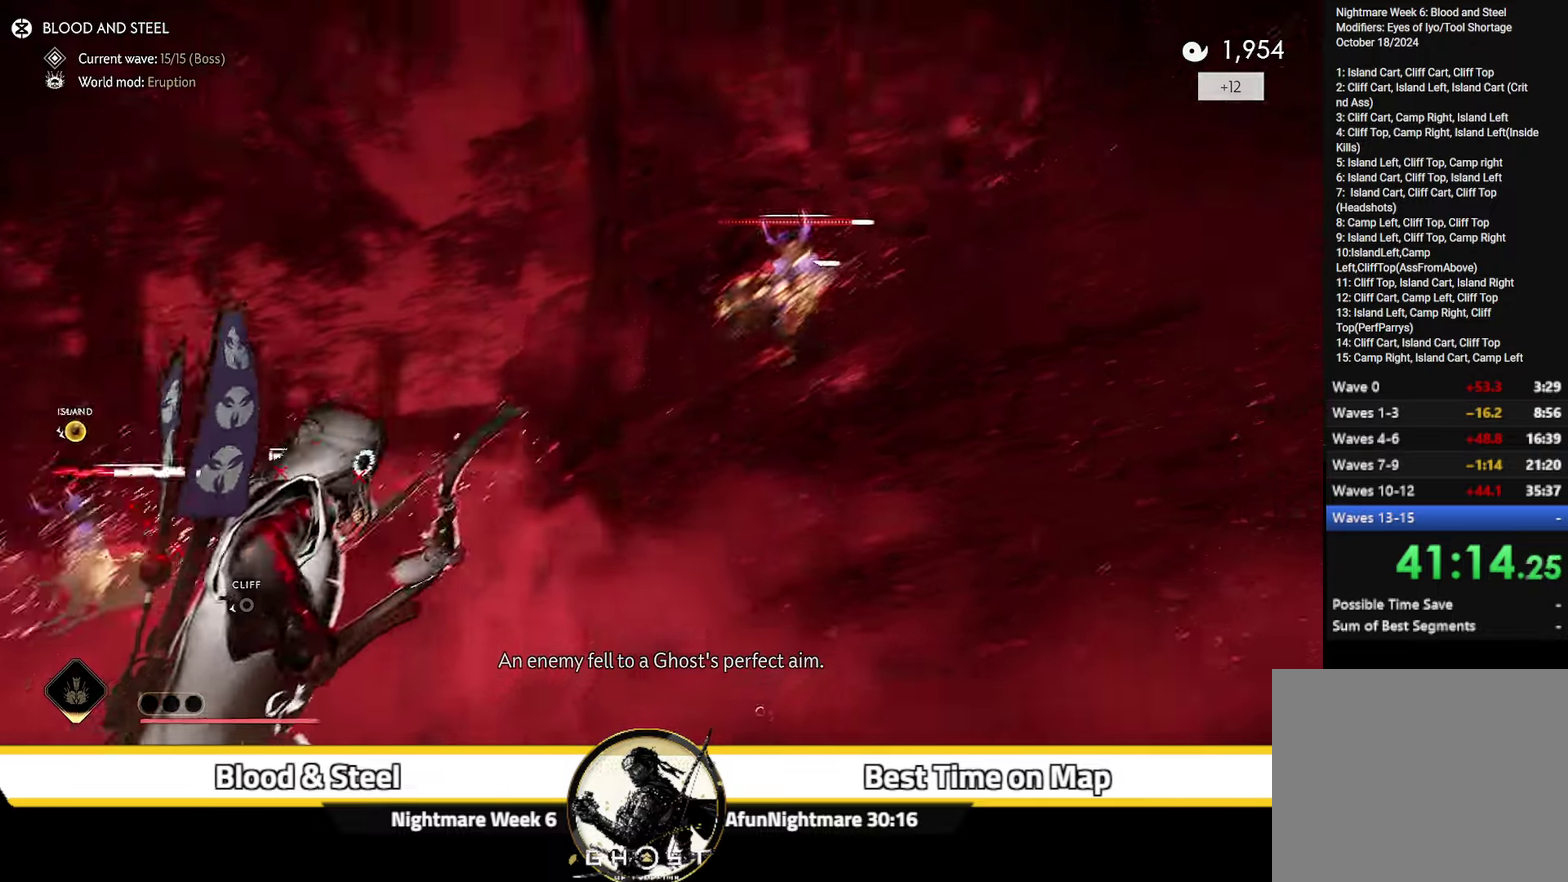
{"dt_ms": 400, "buttons": ["L2"], "left_stick": "right", "right_stick": "down-left", "events": [[50, "L2", "down"], [134, "left_stick", "down-right"], [200, "right_stick", "down-left"], [384, "left_stick", "right"]]}